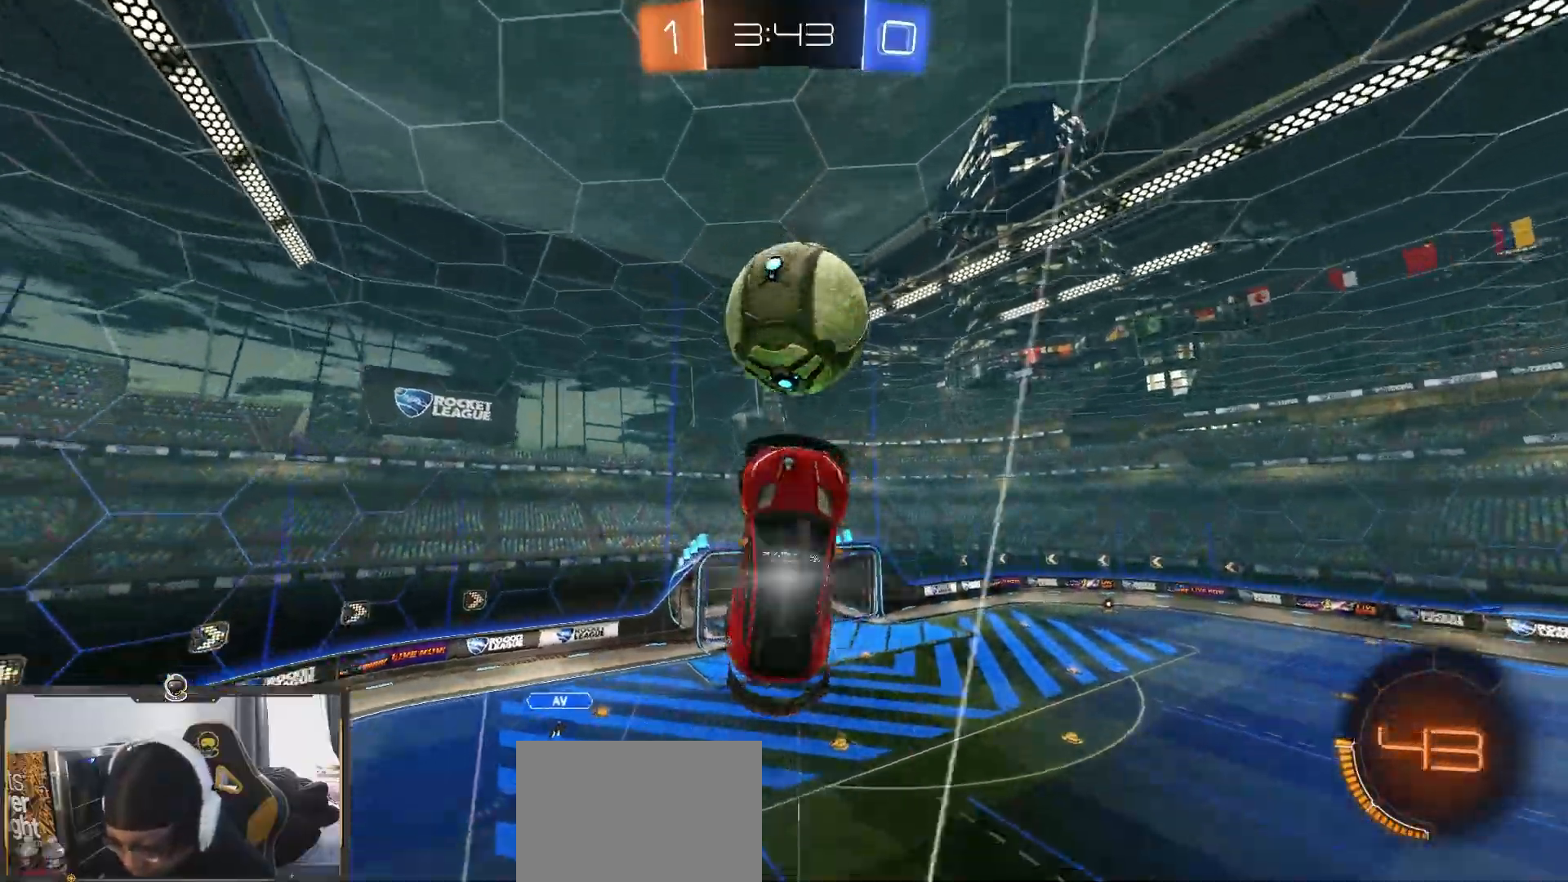
Gameplay with a controller (PlayStation layout); each line is a JSON object with the inputs held at the frame after it. "events" lists button and stick changes between this image and that frame as [ms after this image, input, new state], when the widget could be followed in between.
{"buttons": ["R2"], "left_stick": "up-left", "right_stick": "center", "events": [[17, "R1", "up"], [83, "R2", "up"], [83, "left_stick", "left"], [267, "left_stick", "up-left"], [417, "R2", "down"]]}
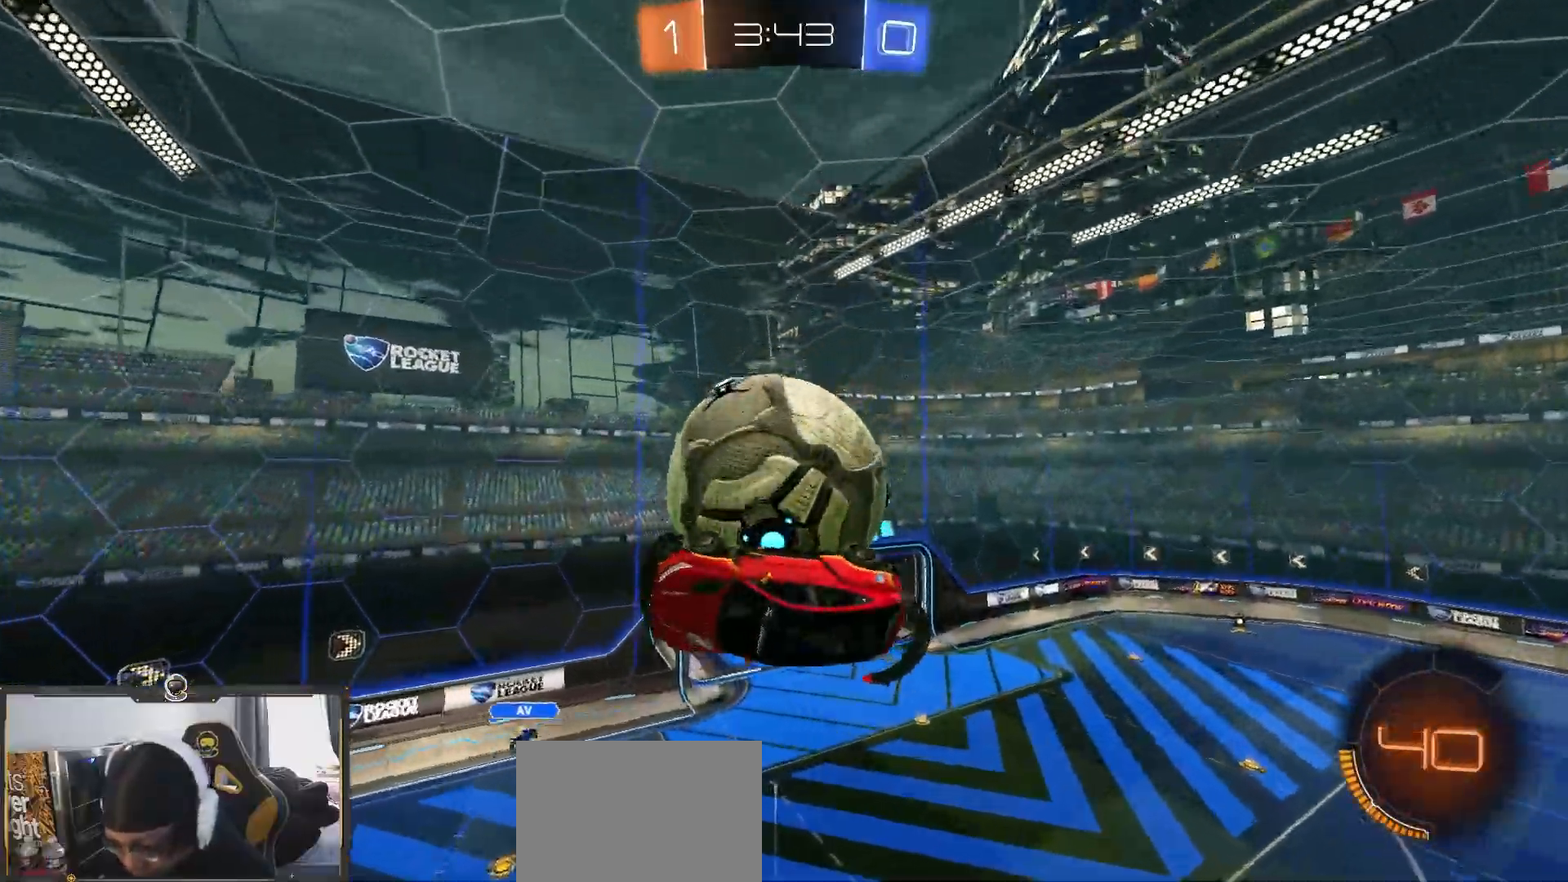
{"buttons": ["R2"], "left_stick": "up", "right_stick": "center", "events": [[100, "R2", "up"], [200, "R2", "down"], [233, "left_stick", "up"], [367, "L1", "down"], [400, "R1", "down"], [450, "L1", "up"], [500, "R1", "up"]]}
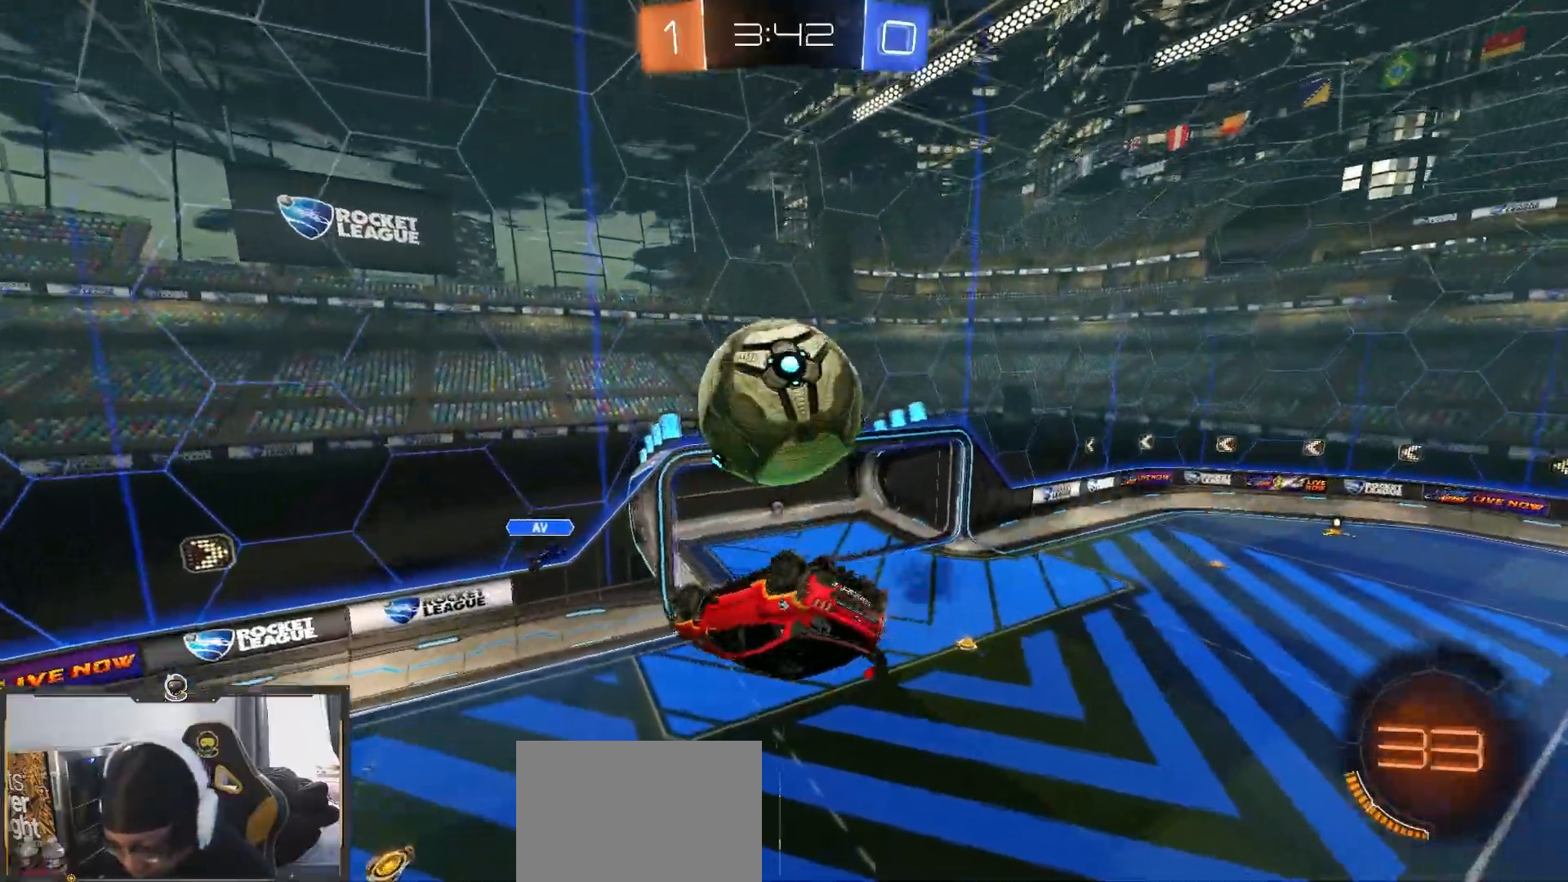
{"buttons": ["R2"], "left_stick": "down", "right_stick": "center", "events": [[17, "CROSS", "down"], [17, "R1", "down"], [150, "left_stick", "down-right"], [167, "CROSS", "up"], [233, "left_stick", "down-left"], [383, "R2", "up"], [400, "left_stick", "down"], [483, "R2", "down"], [500, "R1", "up"]]}
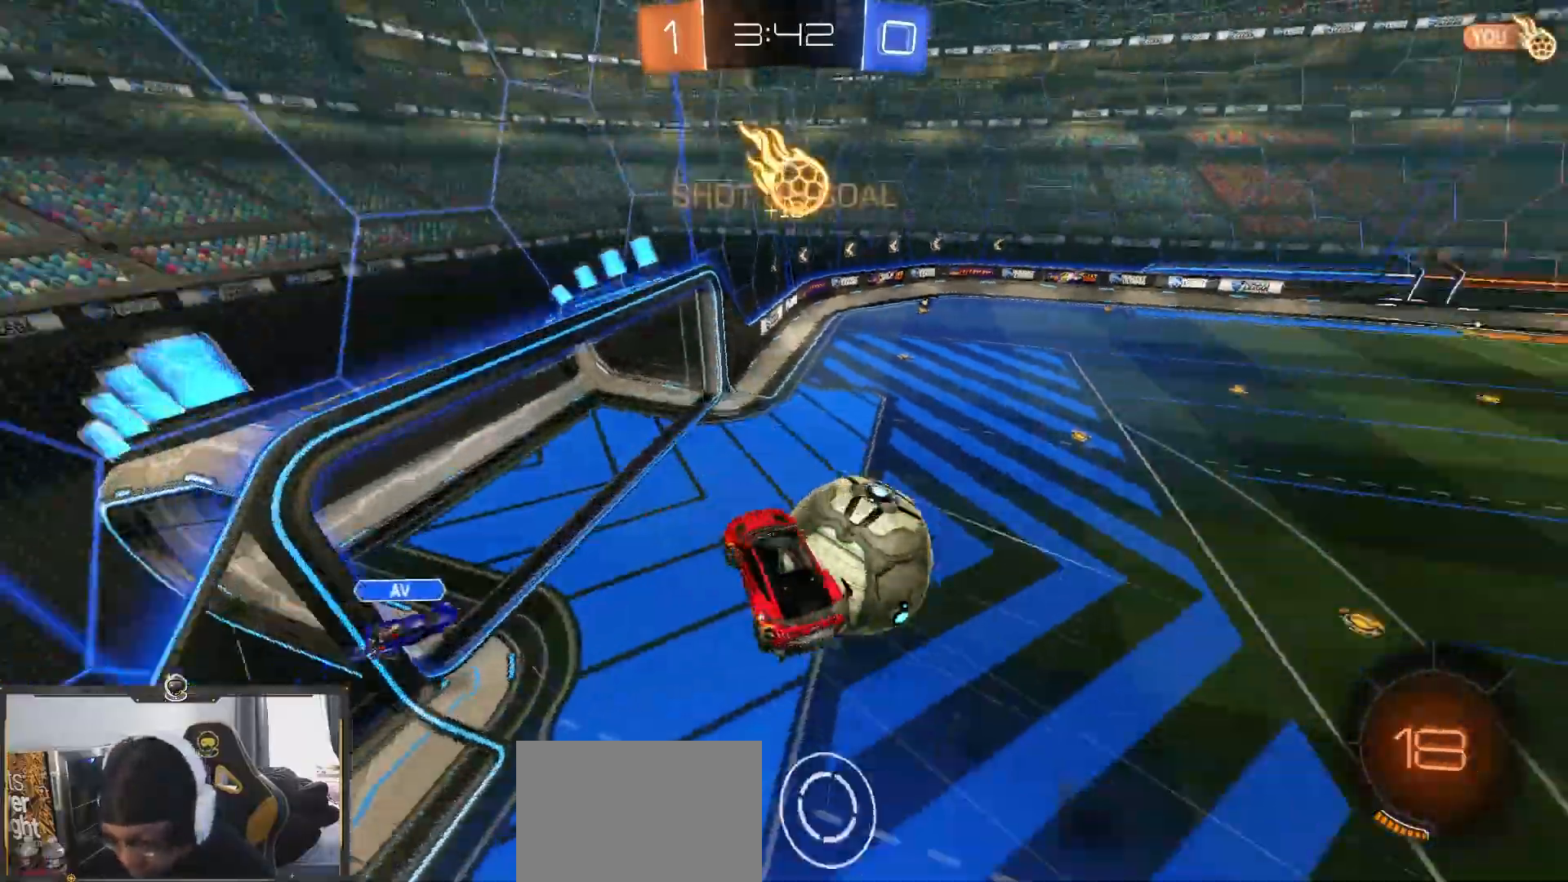
{"buttons": ["R2"], "left_stick": "down-right", "right_stick": "center", "events": [[33, "R2", "up"], [67, "R1", "down"], [117, "L1", "down"], [117, "R2", "down"], [133, "R1", "up"], [300, "left_stick", "down-left"], [483, "L1", "up"], [483, "left_stick", "down-right"]]}
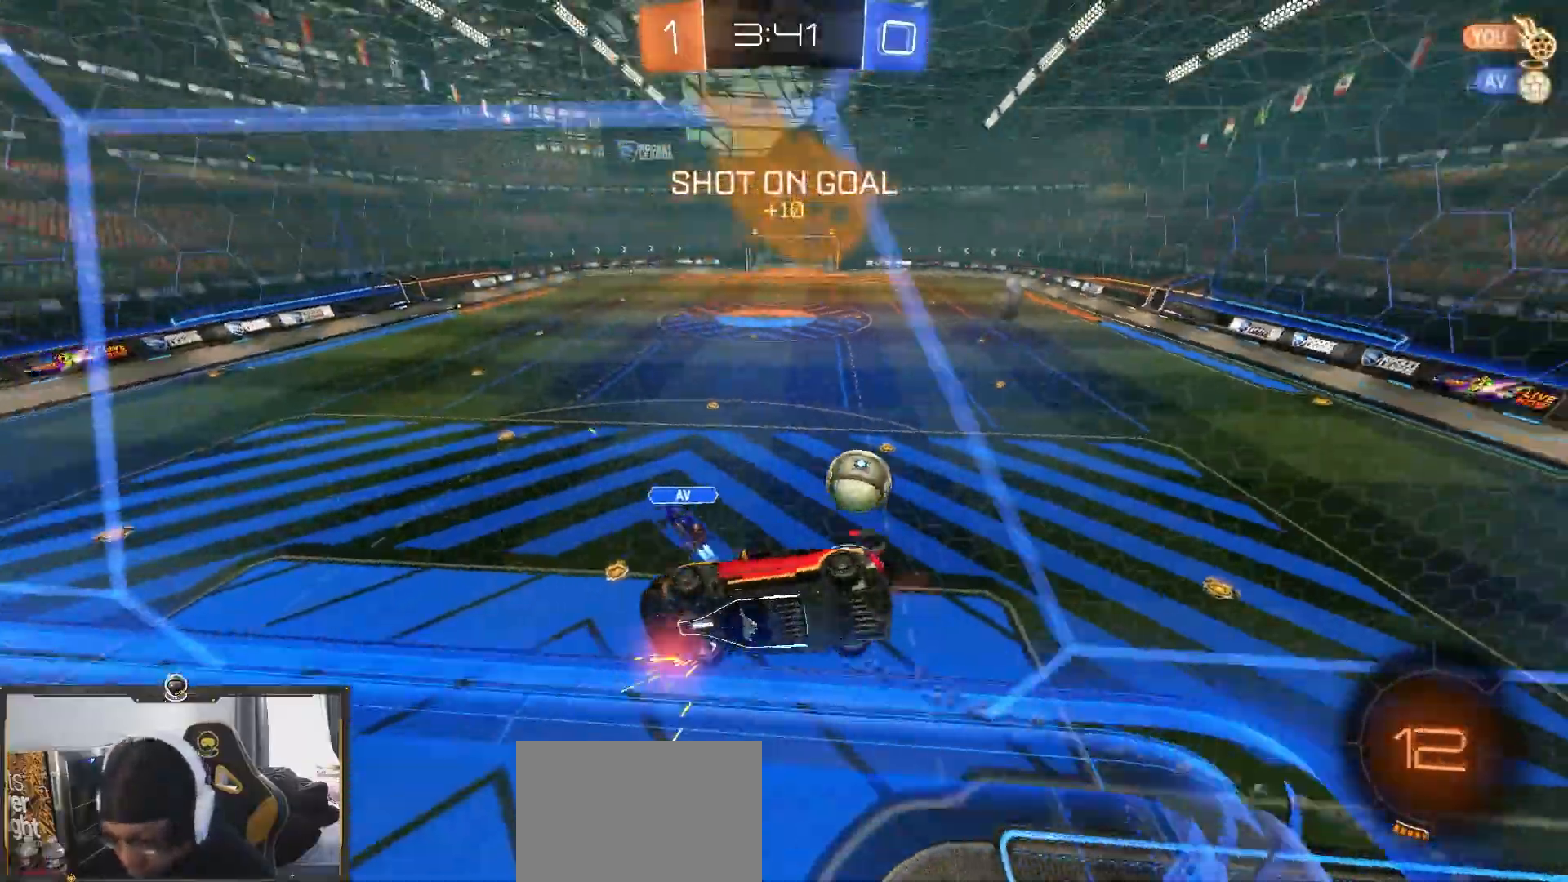
{"buttons": ["R2"], "left_stick": "down-right", "right_stick": "center", "events": [[250, "CROSS", "down"], [300, "CROSS", "up"]]}
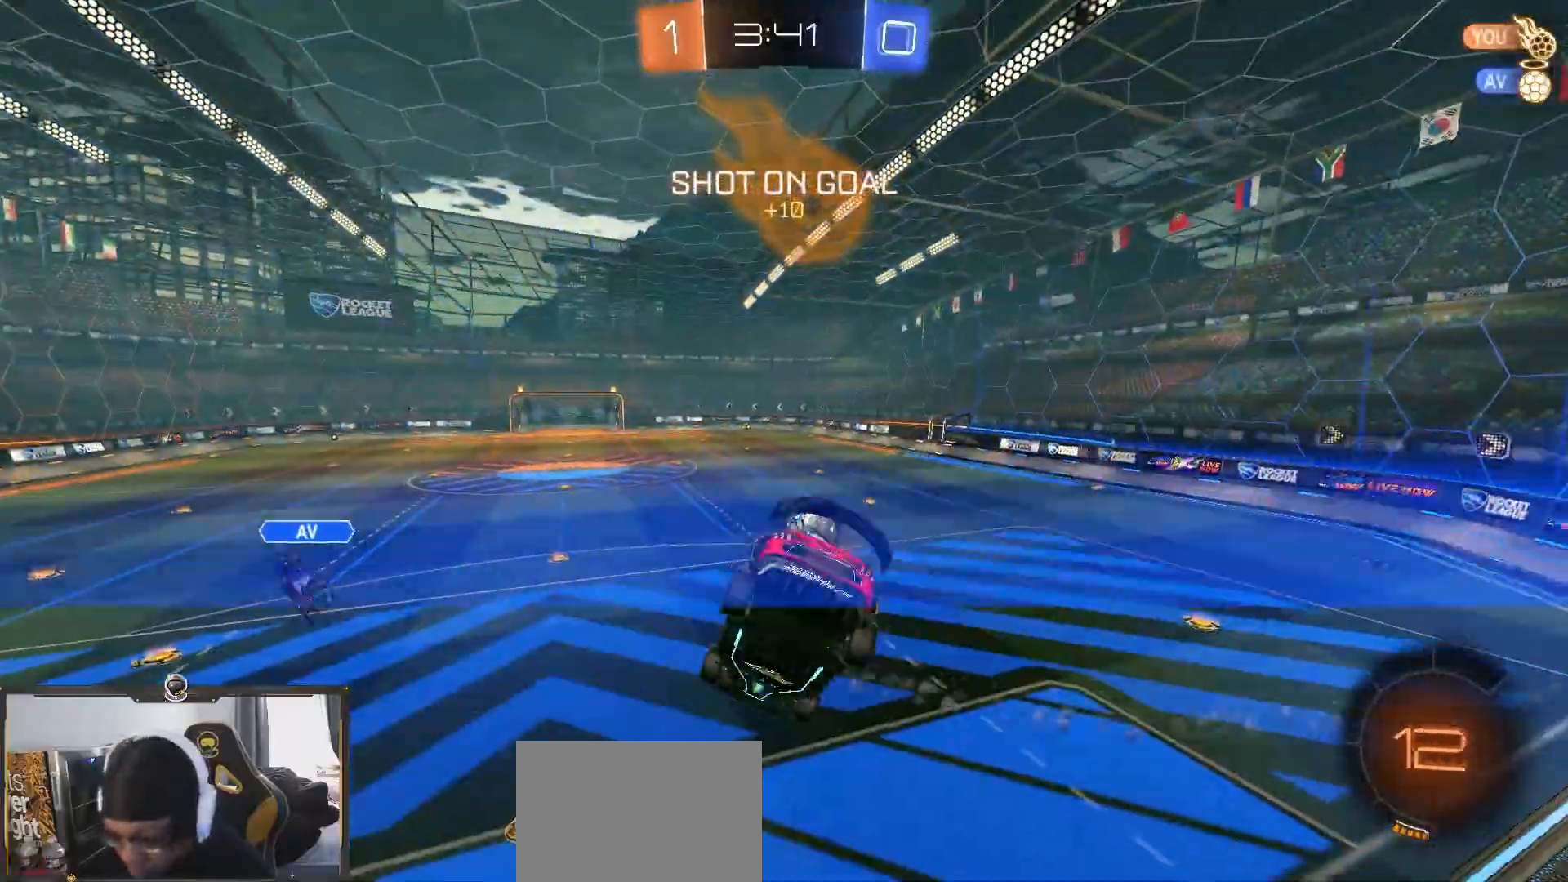
{"buttons": ["R2"], "left_stick": "left", "right_stick": "center", "events": [[17, "left_stick", "left"], [50, "R1", "down"], [183, "R1", "up"]]}
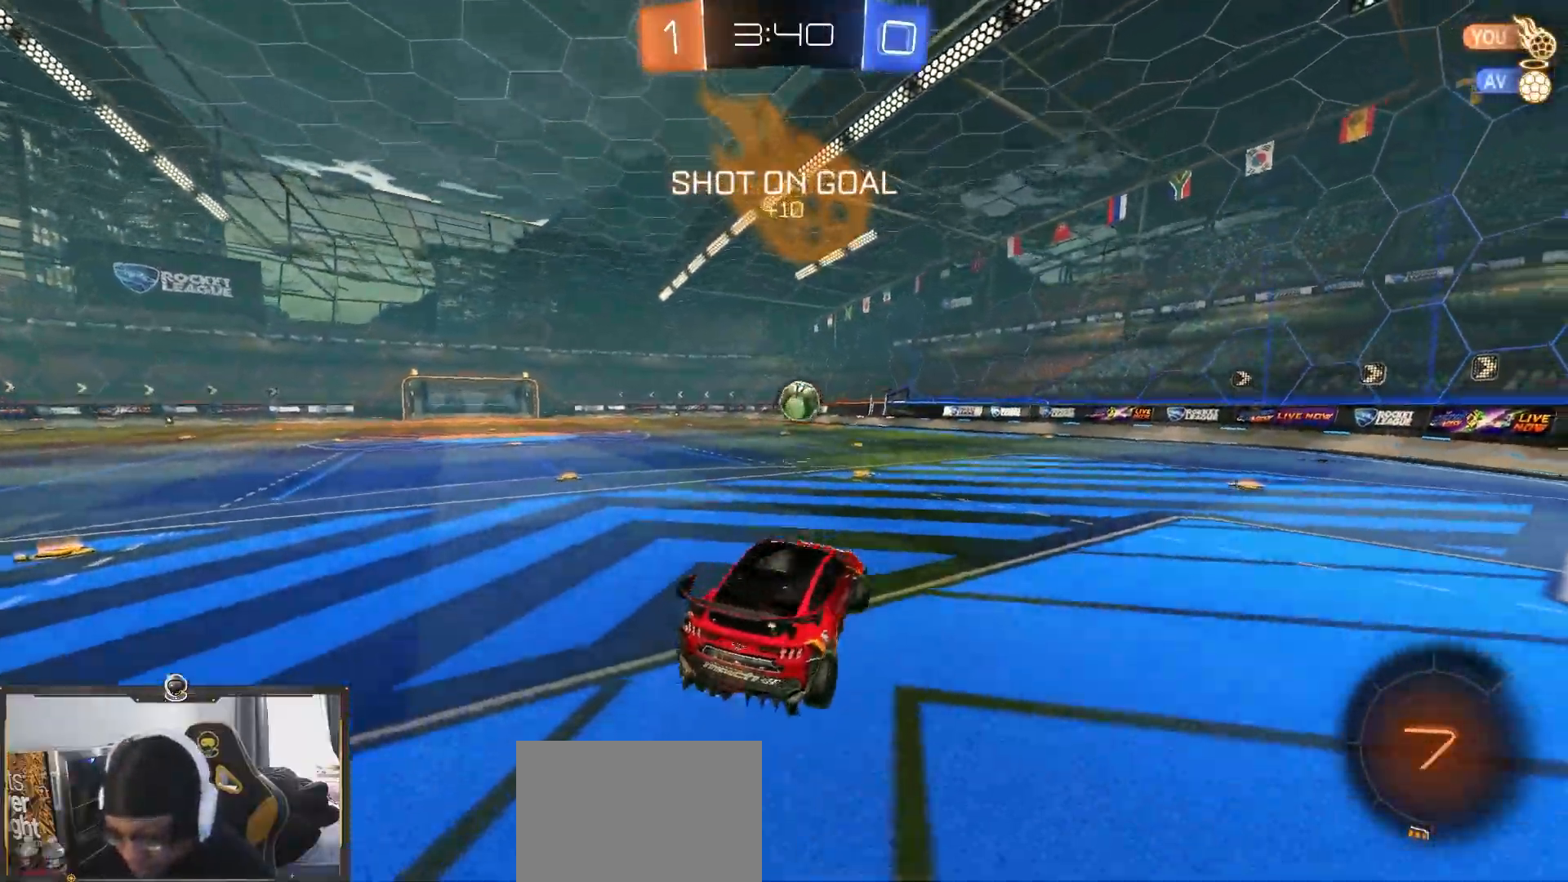
{"buttons": ["CROSS", "R1", "R2"], "left_stick": "down-right", "right_stick": "center", "events": [[100, "left_stick", "up"], [150, "CROSS", "down"], [167, "R1", "down"], [250, "CROSS", "up"], [267, "left_stick", "up-left"], [383, "left_stick", "center"], [433, "left_stick", "down-right"], [450, "CROSS", "down"]]}
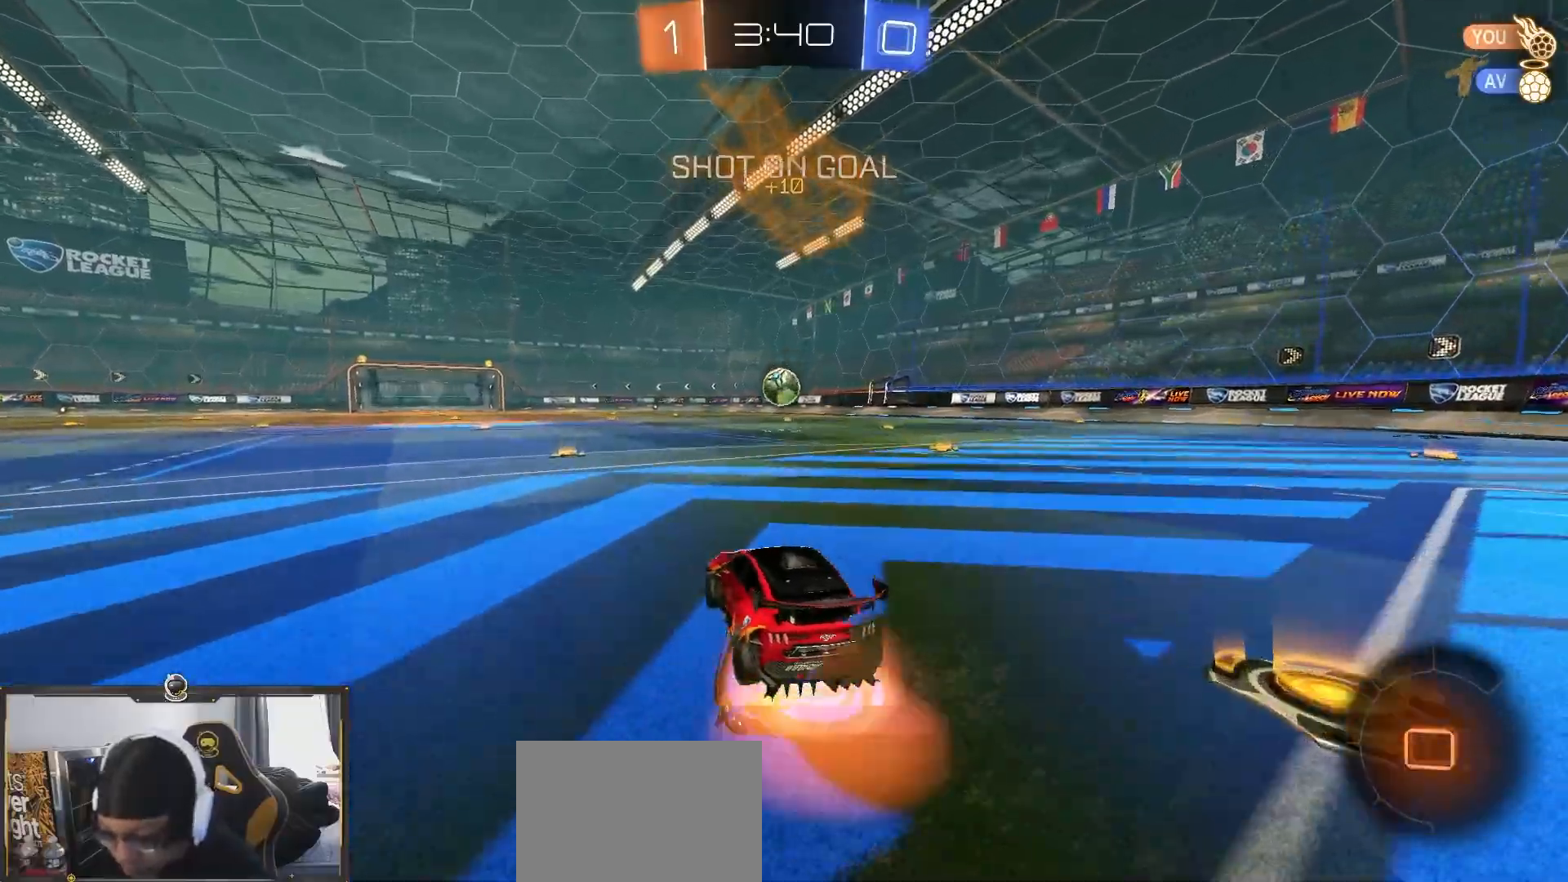
{"buttons": ["R2"], "left_stick": "down", "right_stick": "center", "events": [[67, "CROSS", "up"], [83, "left_stick", "up"], [150, "TRIANGLE", "down"], [200, "left_stick", "down"], [267, "TRIANGLE", "up"], [367, "TRIANGLE", "down"], [400, "R1", "up"], [483, "TRIANGLE", "up"]]}
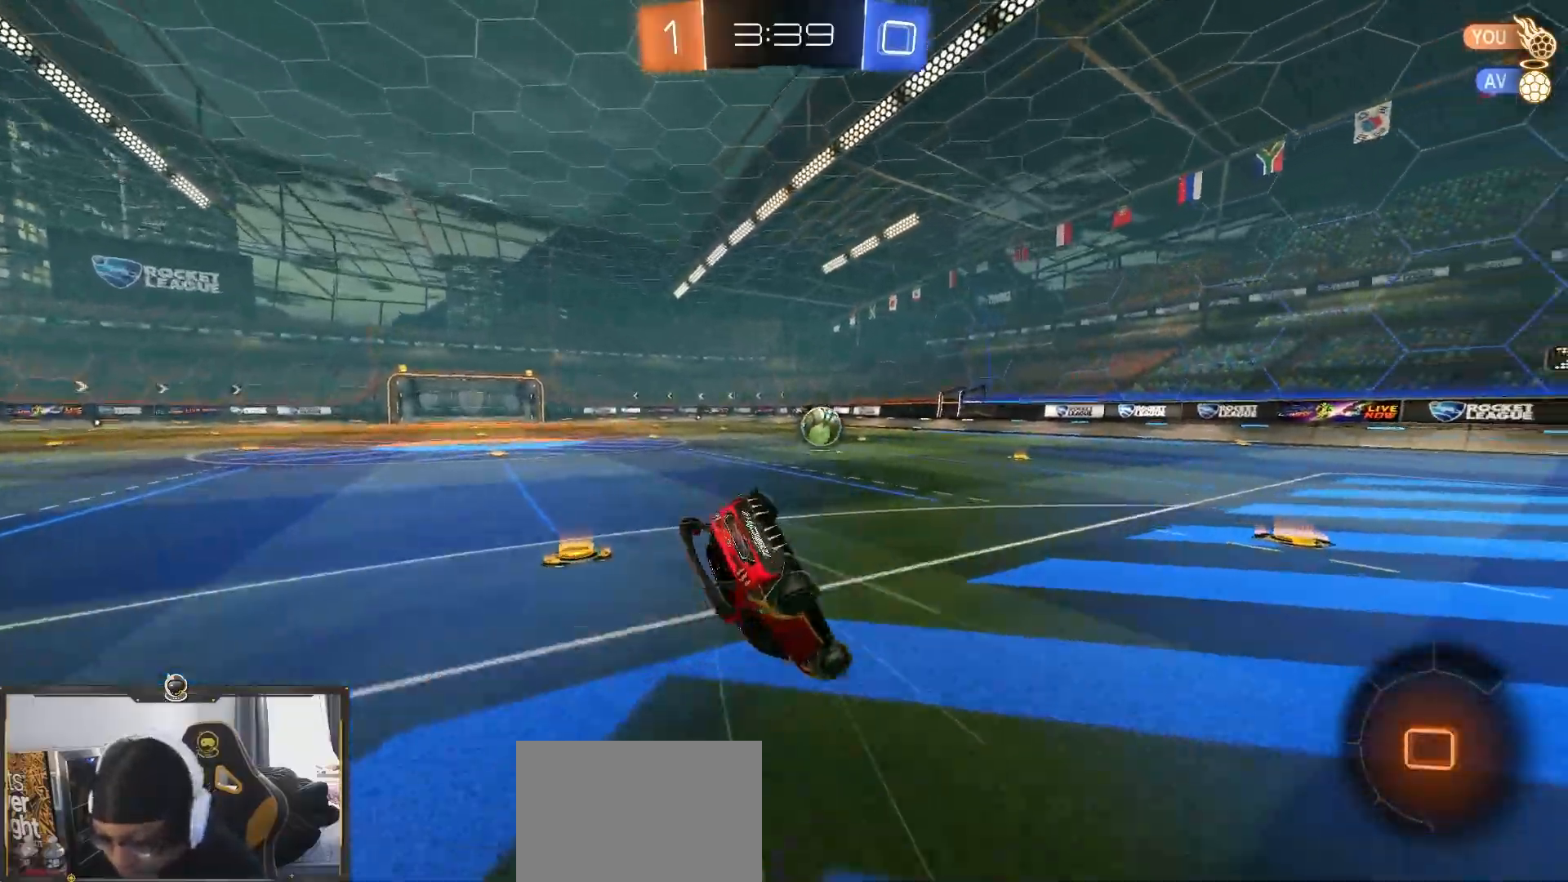
{"buttons": ["L1", "R2"], "left_stick": "left", "right_stick": "center", "events": [[83, "left_stick", "down-left"], [133, "L1", "down"], [133, "TRIANGLE", "down"], [267, "TRIANGLE", "up"], [400, "left_stick", "left"]]}
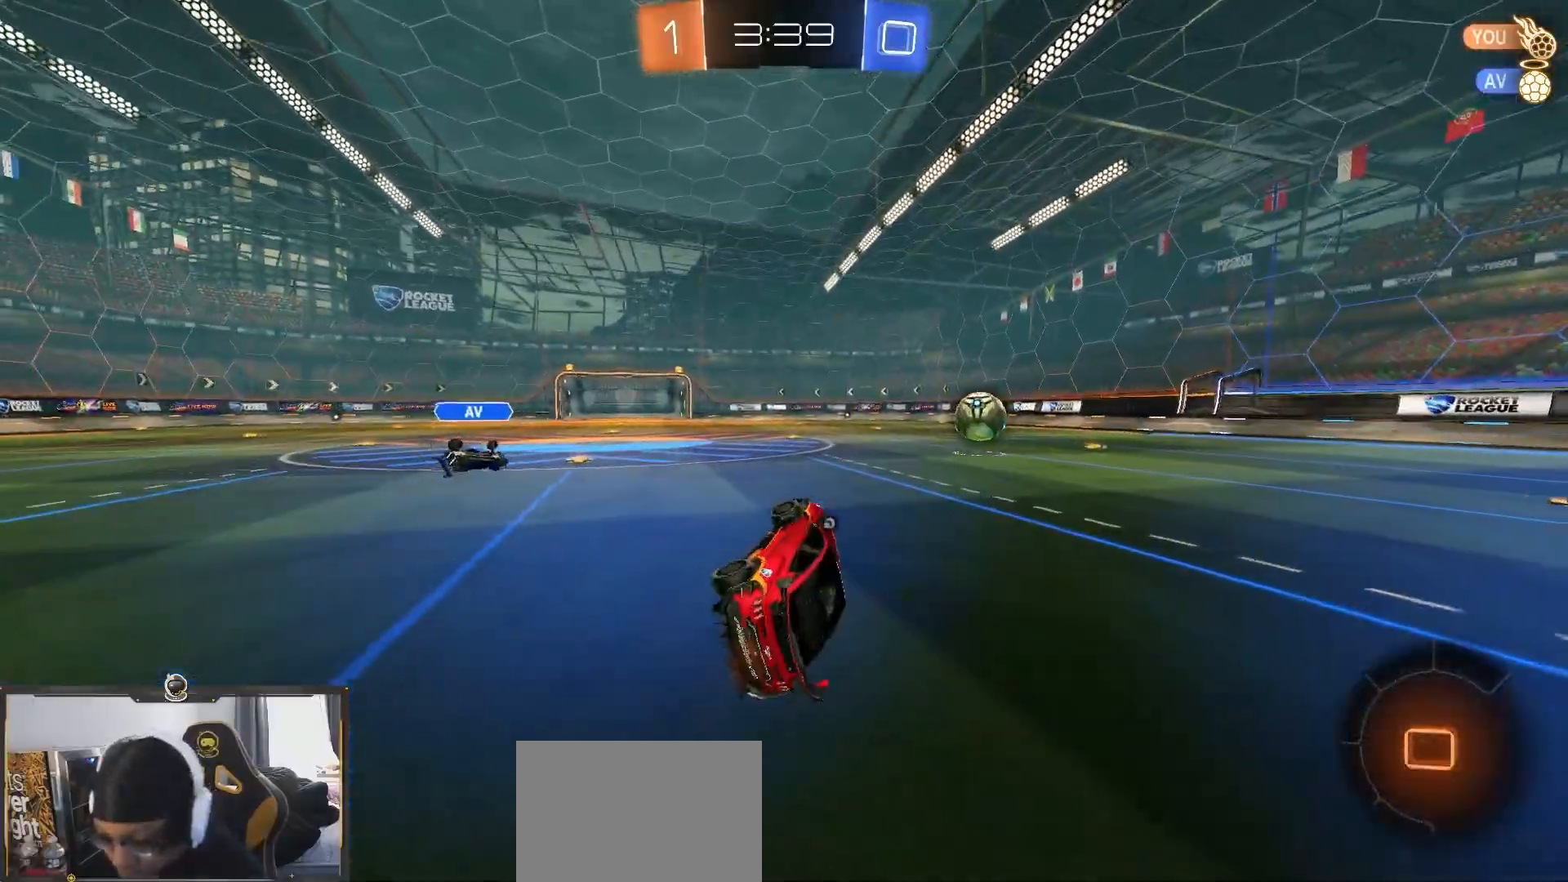
{"buttons": ["TRIANGLE", "R2"], "left_stick": "down", "right_stick": "center", "events": [[67, "L1", "up"], [83, "left_stick", "center"], [250, "left_stick", "down-right"], [283, "CROSS", "down"], [367, "CROSS", "up"], [400, "left_stick", "up"], [417, "CROSS", "down"], [467, "CROSS", "up"], [467, "TRIANGLE", "down"], [483, "left_stick", "down"]]}
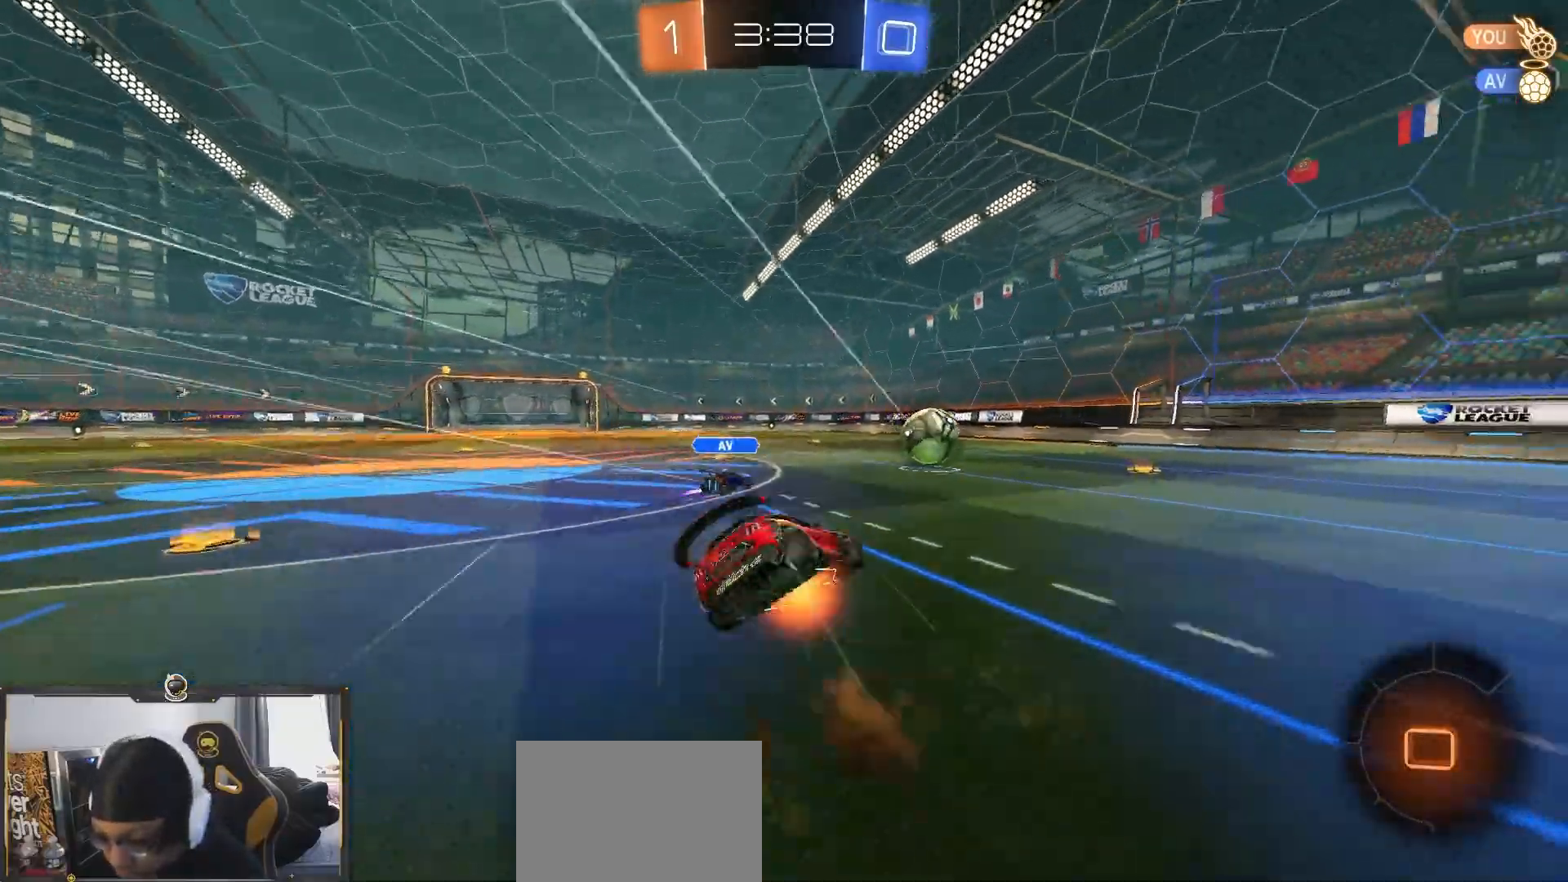
{"buttons": ["L1", "R2"], "left_stick": "down-left", "right_stick": "center", "events": [[150, "TRIANGLE", "up"], [383, "left_stick", "down-left"], [433, "L1", "down"]]}
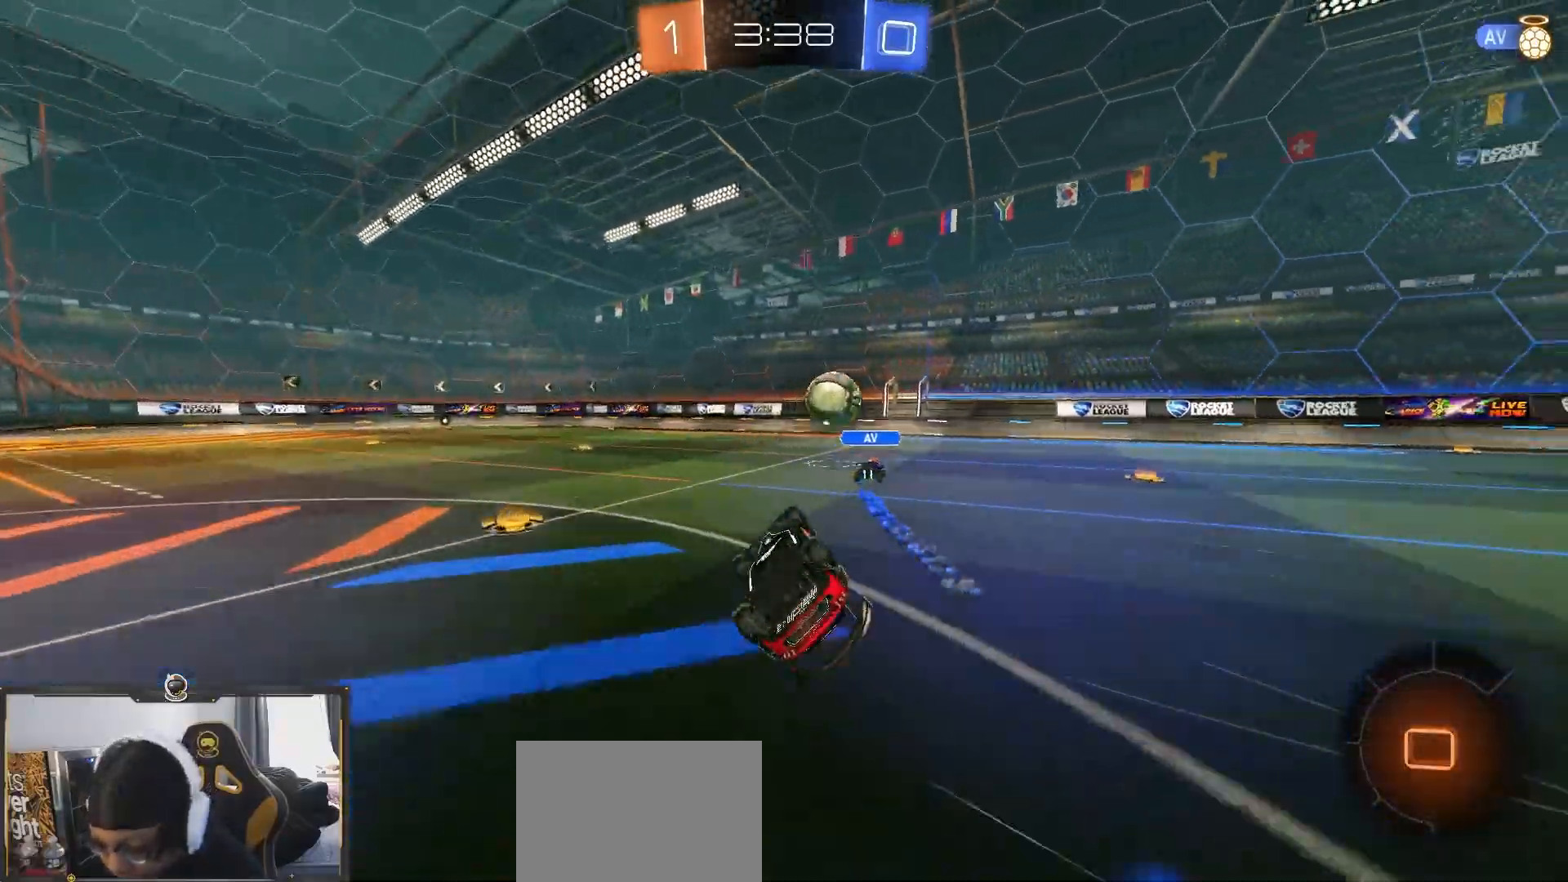
{"buttons": ["R2"], "left_stick": "right", "right_stick": "center", "events": [[250, "L1", "up"], [283, "left_stick", "center"], [450, "left_stick", "right"]]}
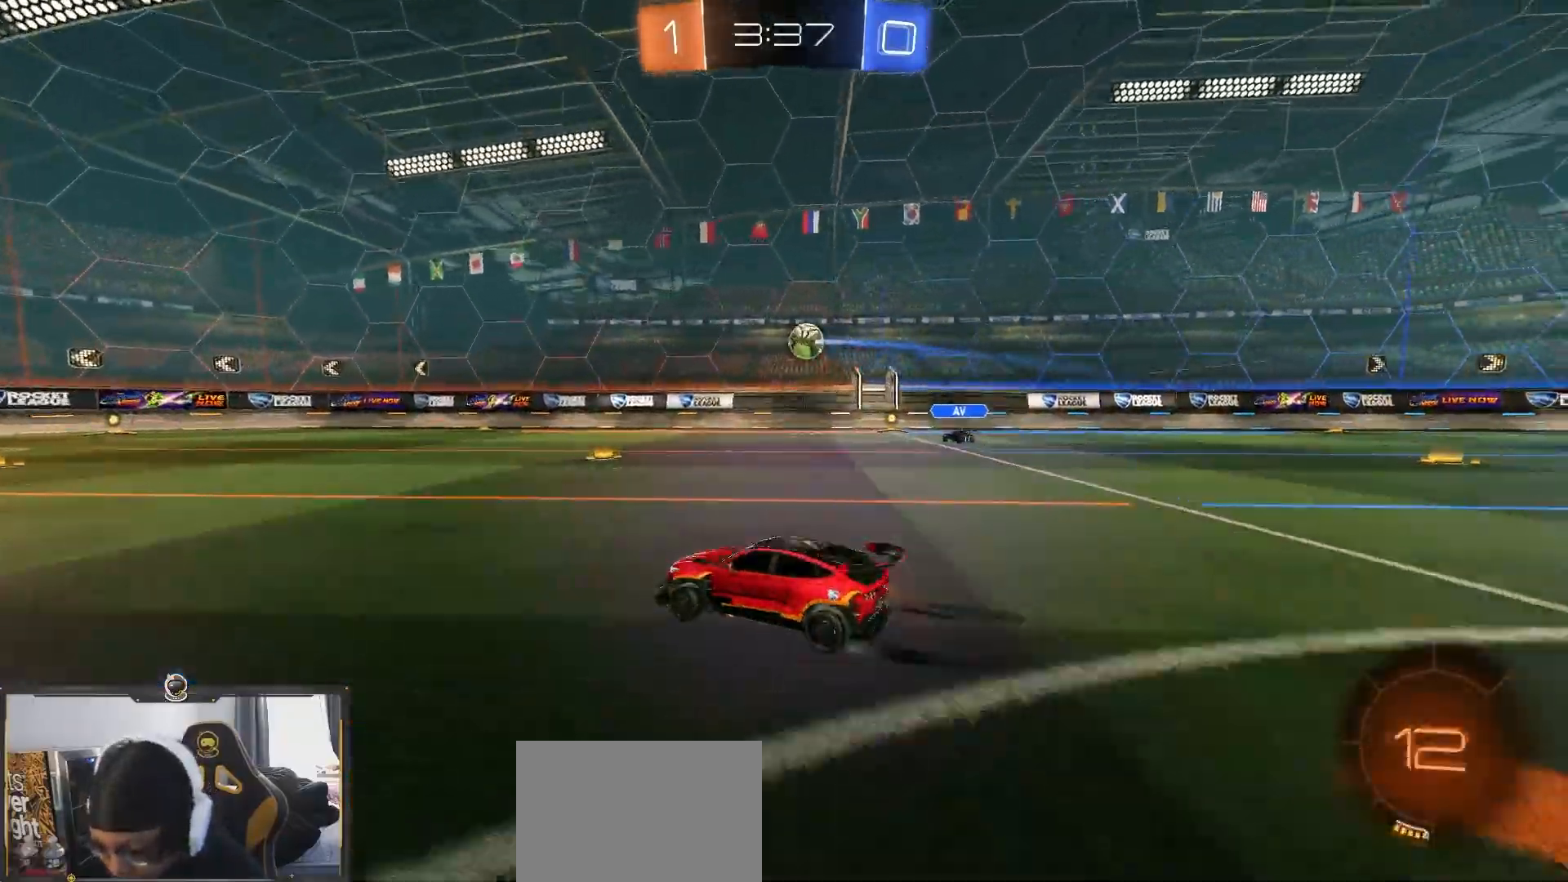
{"buttons": [], "left_stick": "left", "right_stick": "center", "events": [[200, "L2", "down"], [200, "R2", "up"], [400, "left_stick", "center"], [450, "left_stick", "left"], [483, "L2", "up"]]}
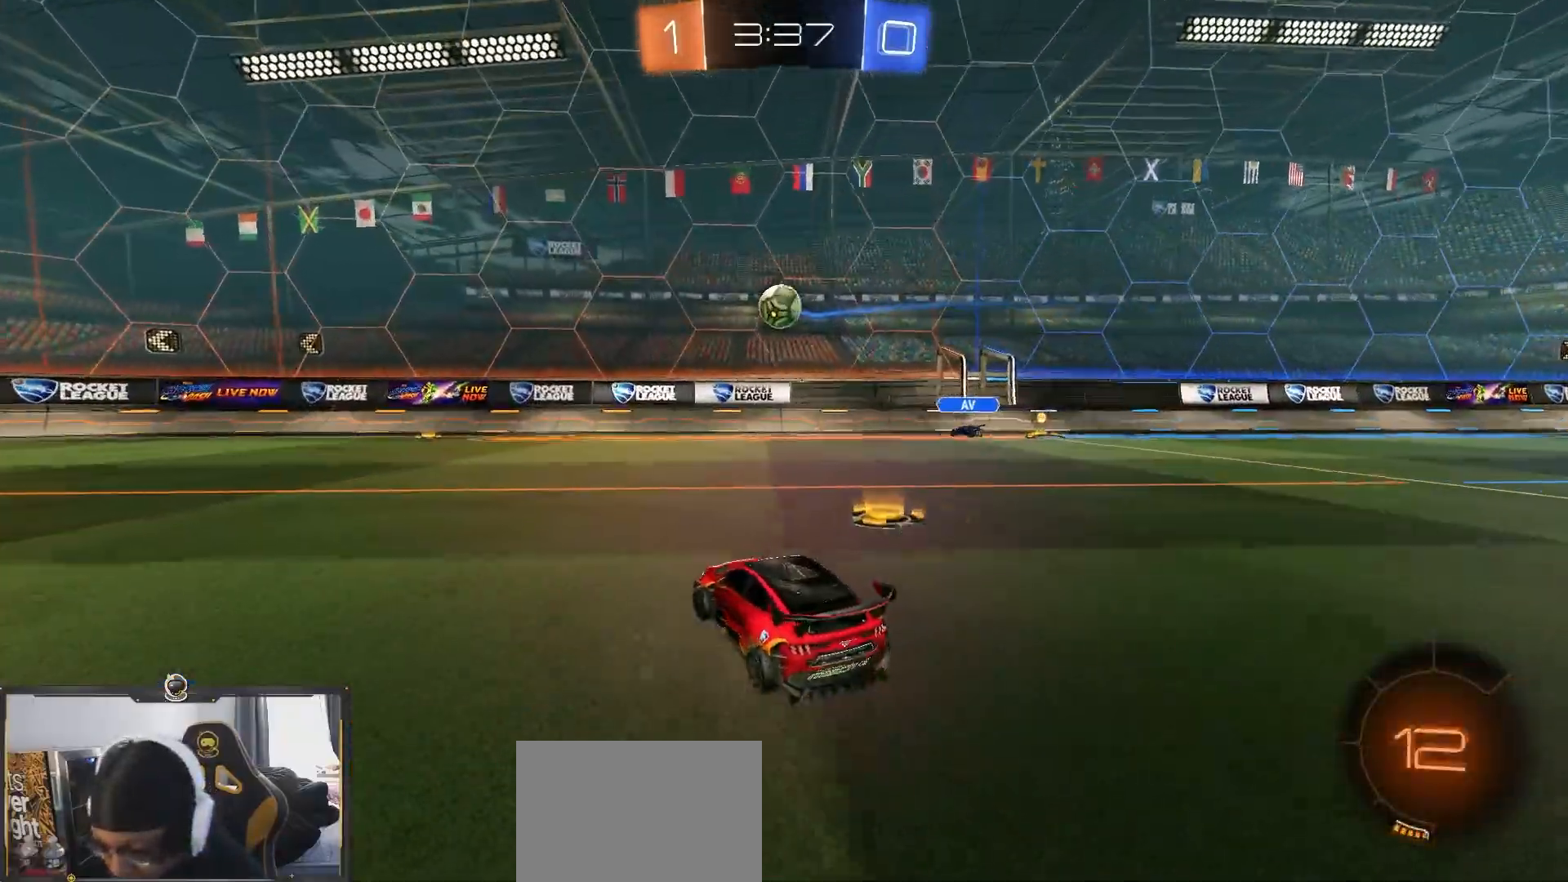
{"buttons": ["R2"], "left_stick": "down-right", "right_stick": "center", "events": [[83, "R2", "down"], [100, "left_stick", "center"], [217, "left_stick", "left"], [333, "CROSS", "down"], [333, "left_stick", "down-right"], [500, "CROSS", "up"]]}
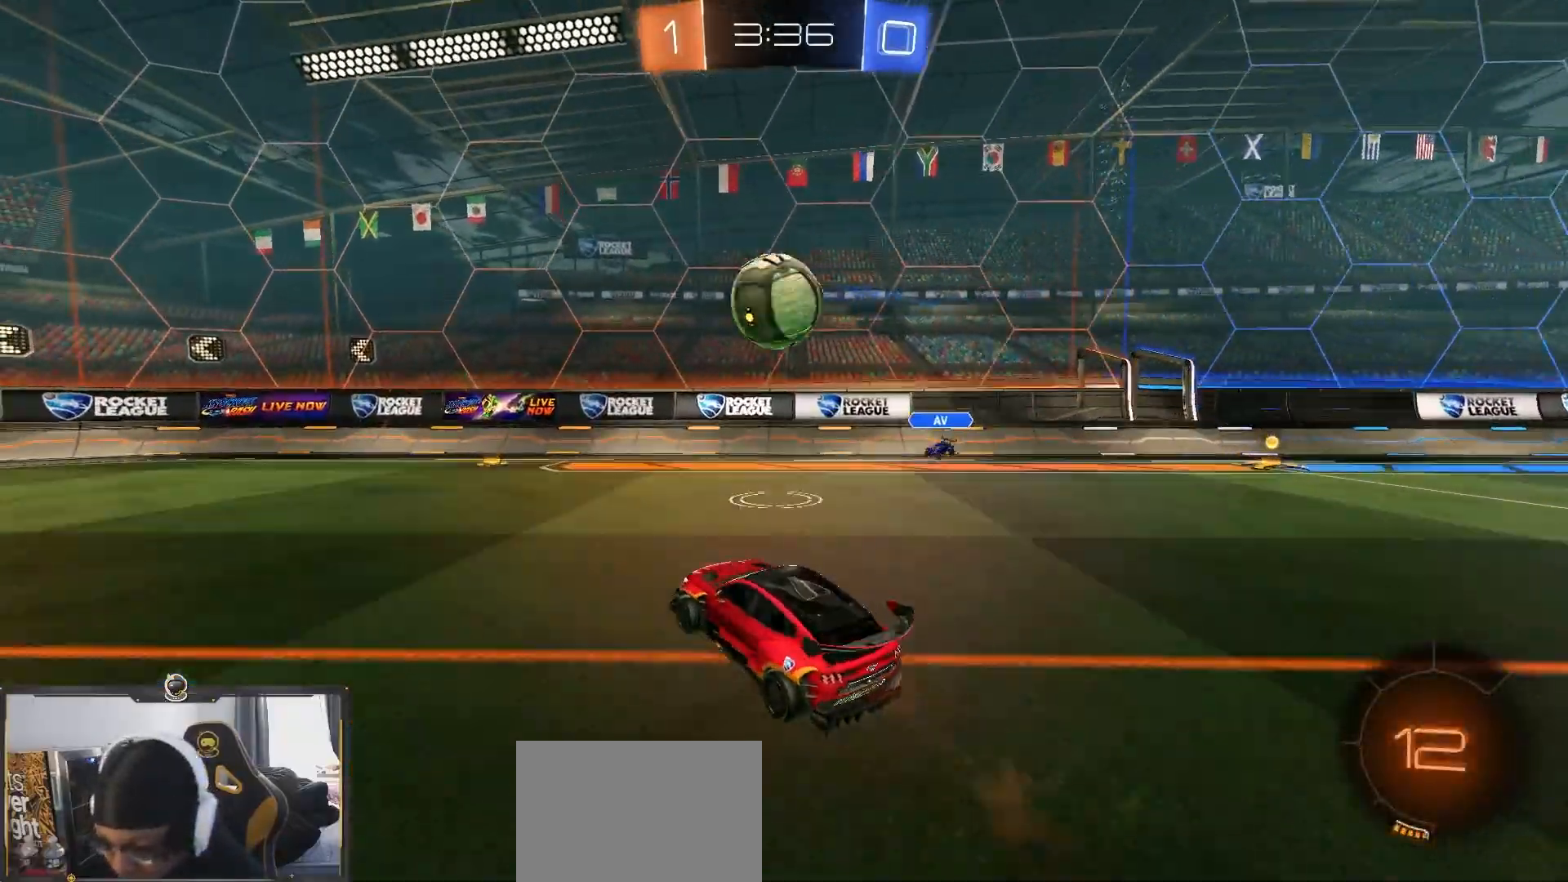
{"buttons": ["TRIANGLE", "R2"], "left_stick": "down", "right_stick": "center", "events": [[67, "left_stick", "up-left"], [217, "CROSS", "down"], [250, "left_stick", "down-left"], [300, "left_stick", "down"], [367, "CROSS", "up"], [383, "TRIANGLE", "down"]]}
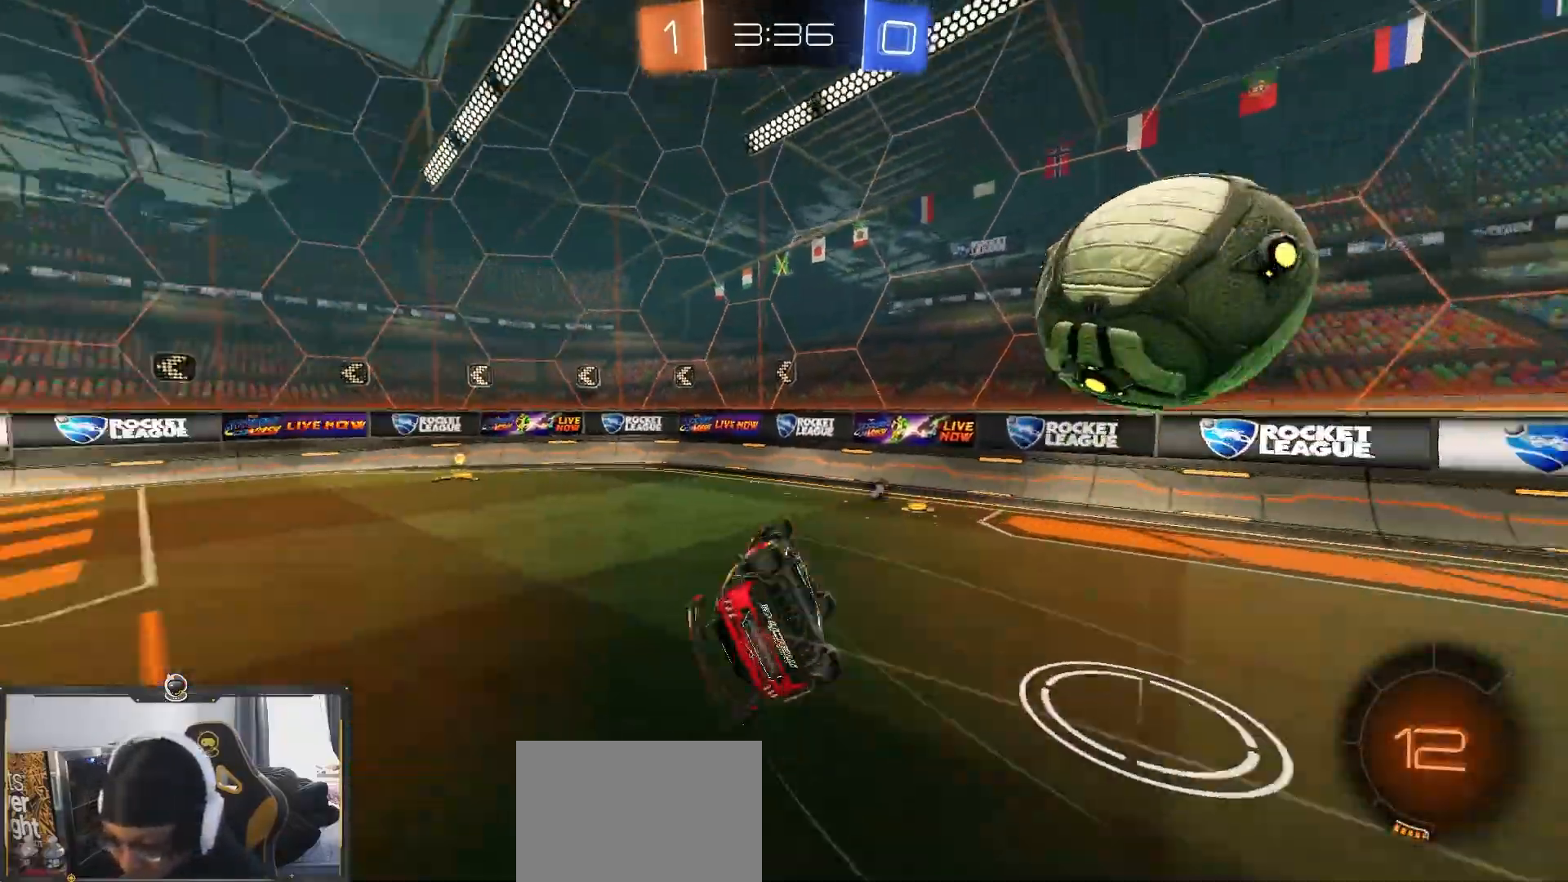
{"buttons": ["L1", "R2"], "left_stick": "up-left", "right_stick": "center", "events": [[17, "left_stick", "down-right"], [33, "TRIANGLE", "up"], [267, "left_stick", "center"], [400, "L1", "down"], [417, "left_stick", "up-left"]]}
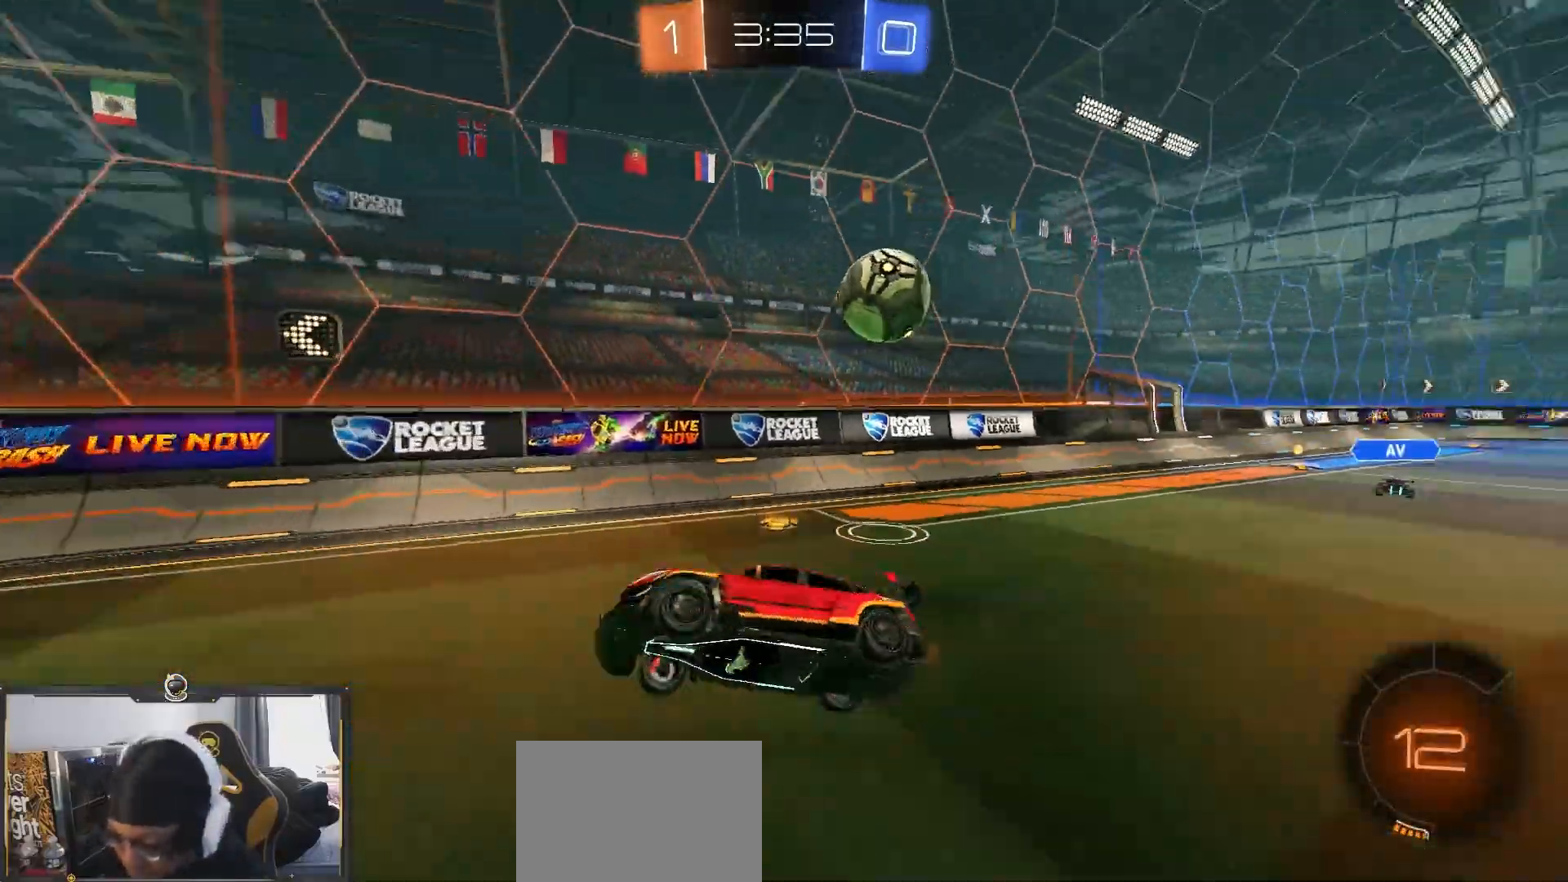
{"buttons": ["L1", "R1", "R2"], "left_stick": "up-left", "right_stick": "center", "events": [[33, "L1", "up"], [33, "left_stick", "center"], [67, "R1", "down"], [83, "left_stick", "up-left"], [500, "L1", "down"]]}
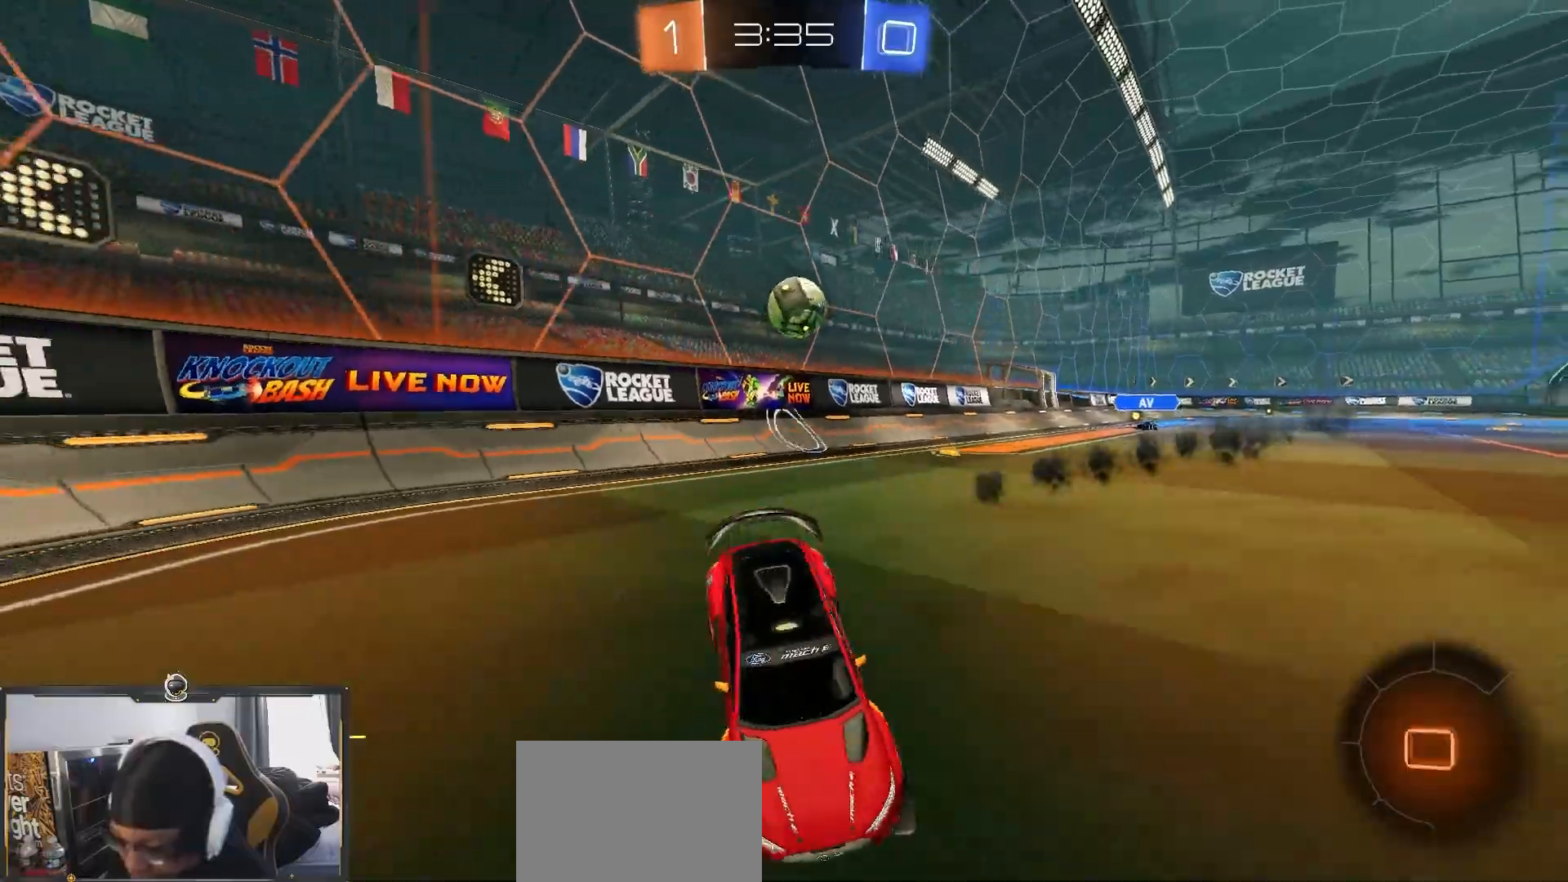
{"buttons": ["L2"], "left_stick": "left", "right_stick": "center", "events": [[17, "R1", "up"], [33, "R2", "up"], [167, "left_stick", "down-right"], [283, "L2", "down"], [300, "L1", "up"], [367, "left_stick", "center"], [417, "left_stick", "left"]]}
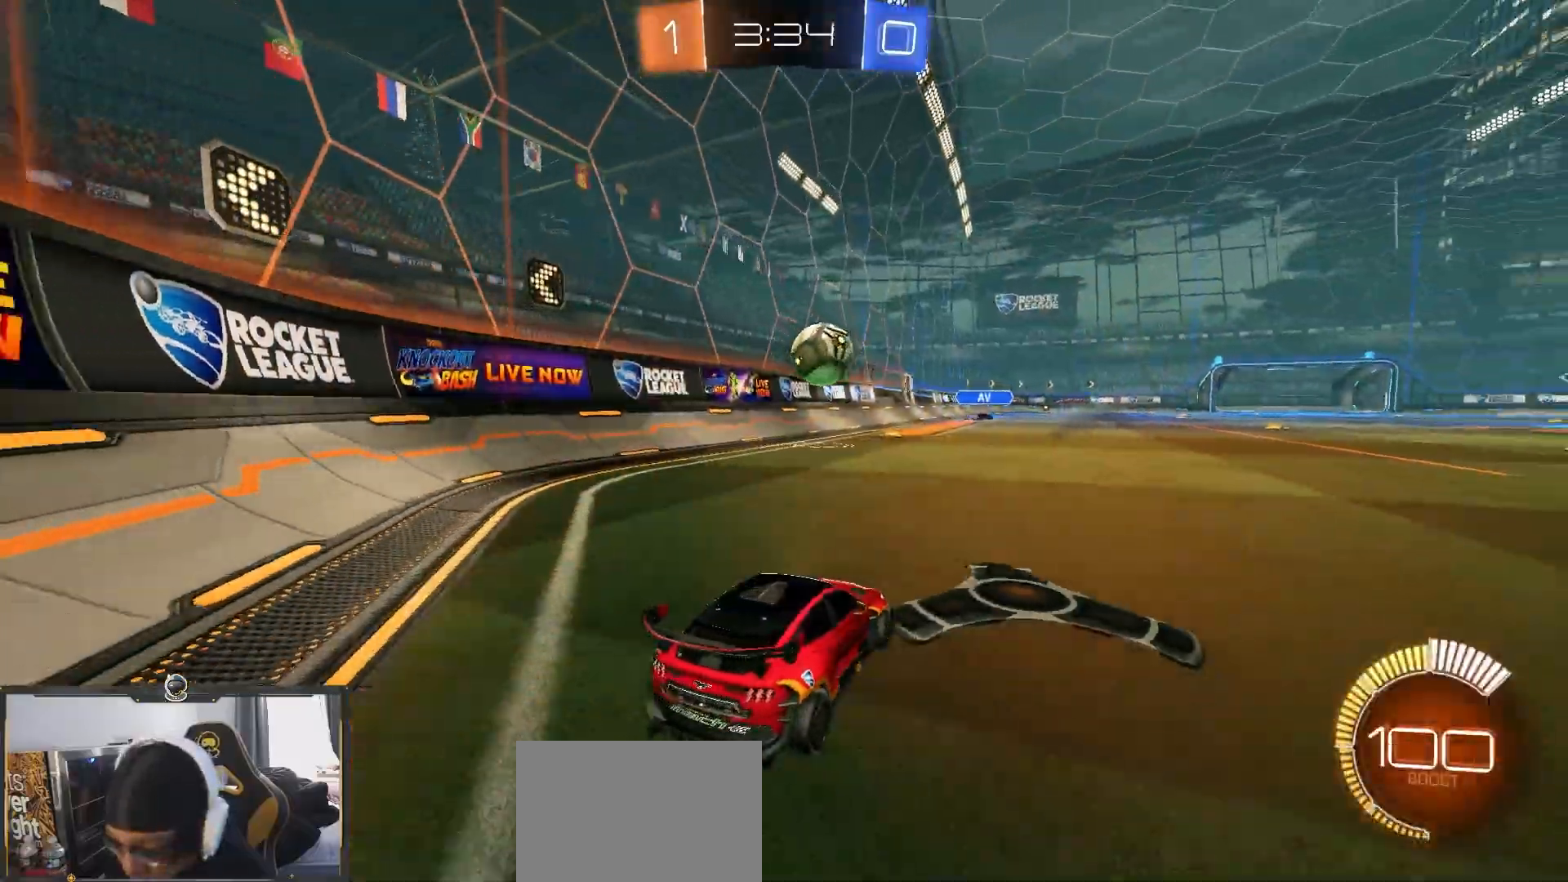
{"buttons": ["R2"], "left_stick": "right", "right_stick": "center", "events": [[150, "left_stick", "center"], [183, "R2", "down"], [200, "L2", "up"], [433, "left_stick", "right"]]}
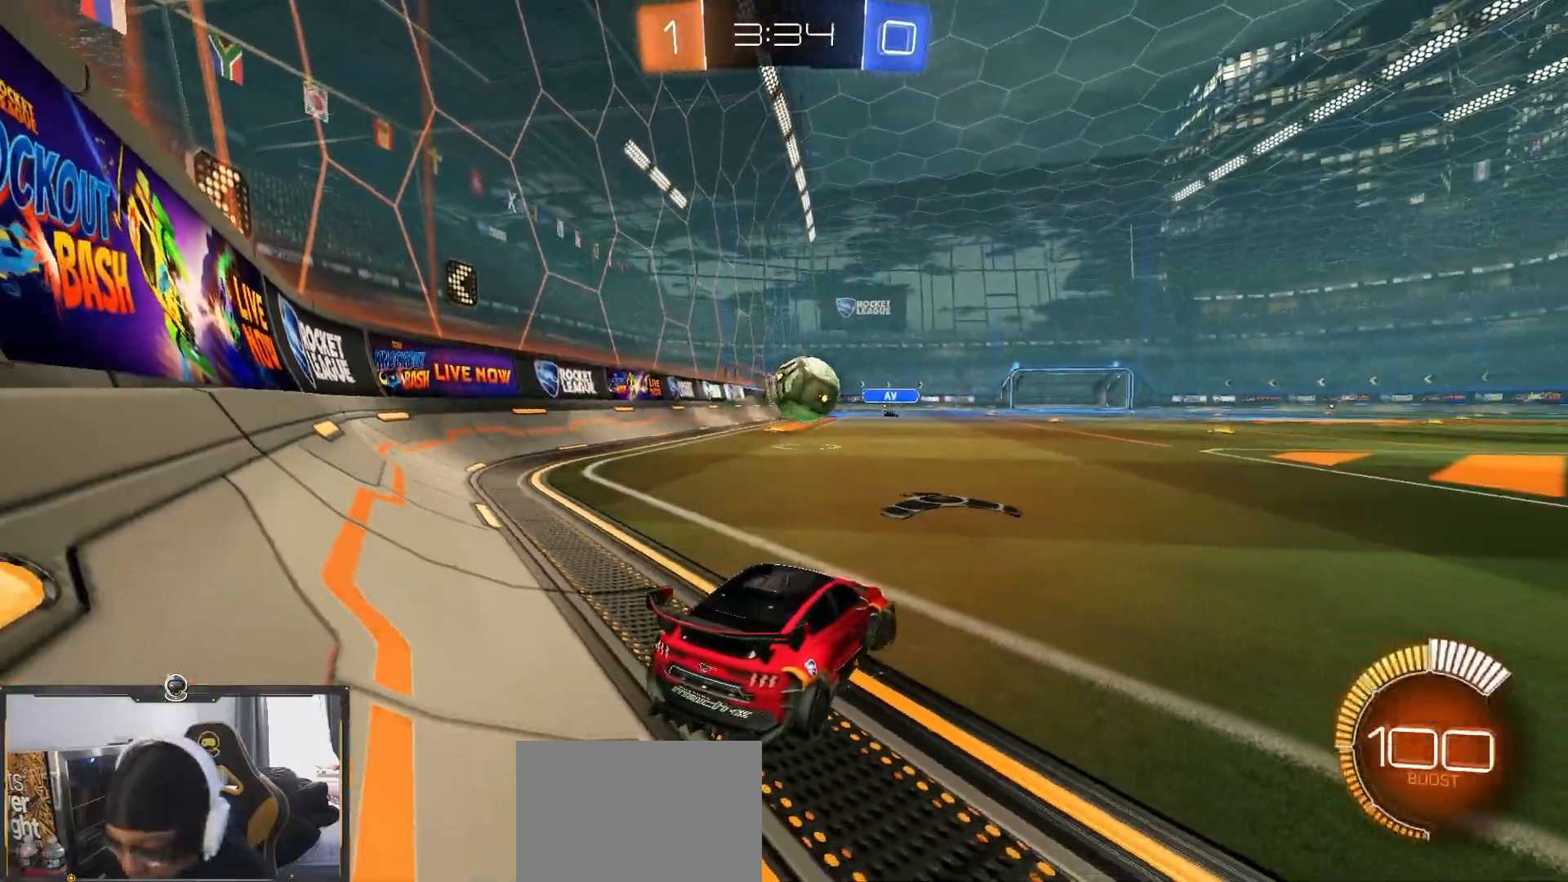
{"buttons": ["R2"], "left_stick": "center", "right_stick": "center", "events": [[417, "left_stick", "center"]]}
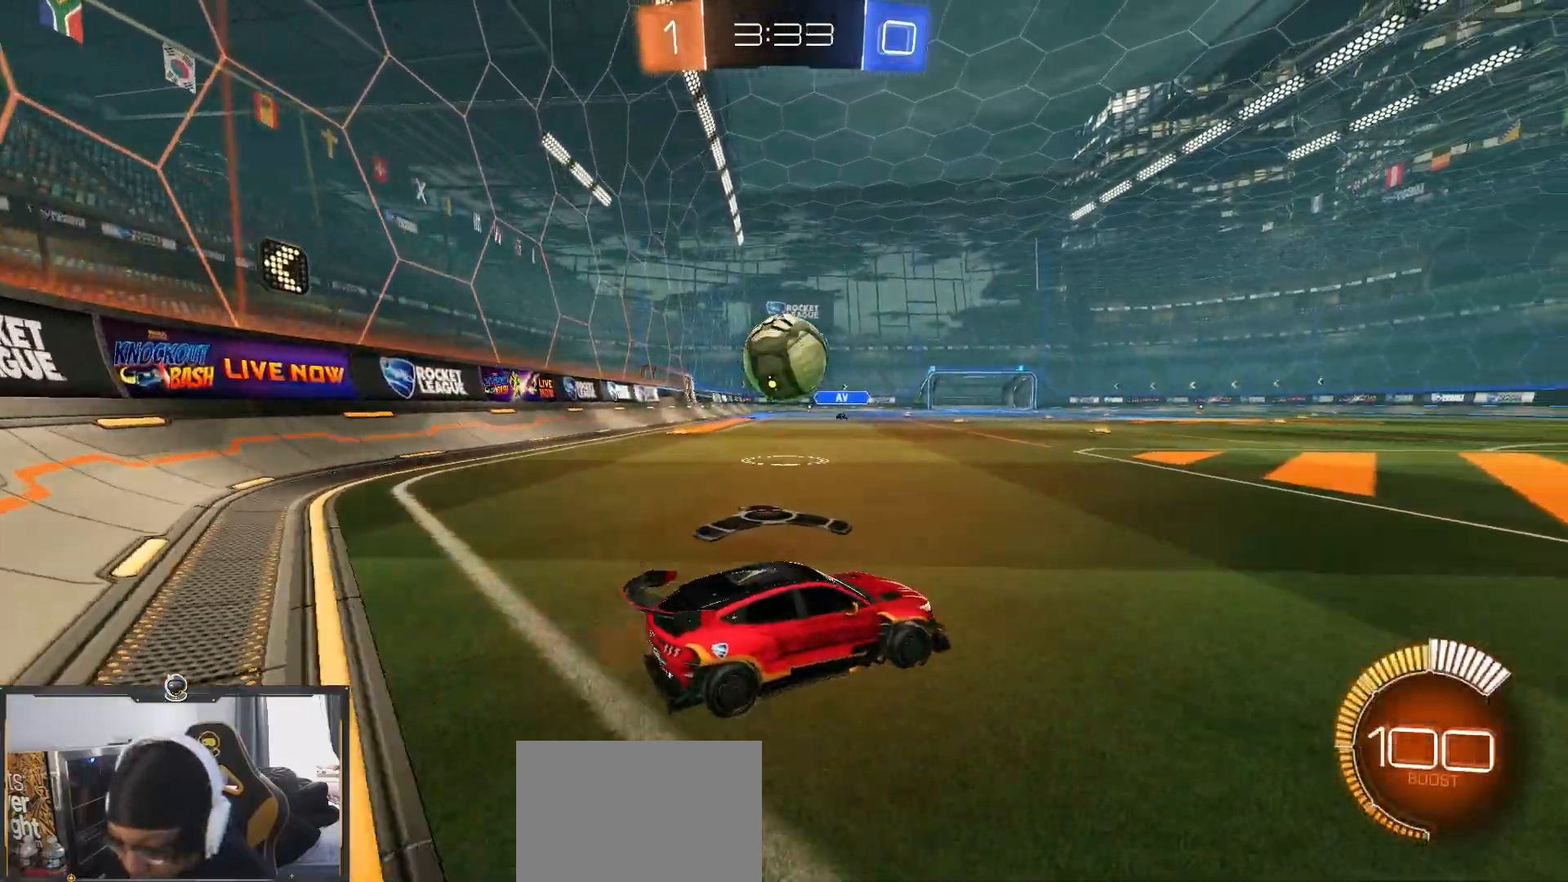
{"buttons": ["R2"], "left_stick": "left", "right_stick": "center", "events": [[67, "left_stick", "left"], [217, "left_stick", "center"], [300, "left_stick", "left"], [383, "R2", "up"], [500, "R2", "down"]]}
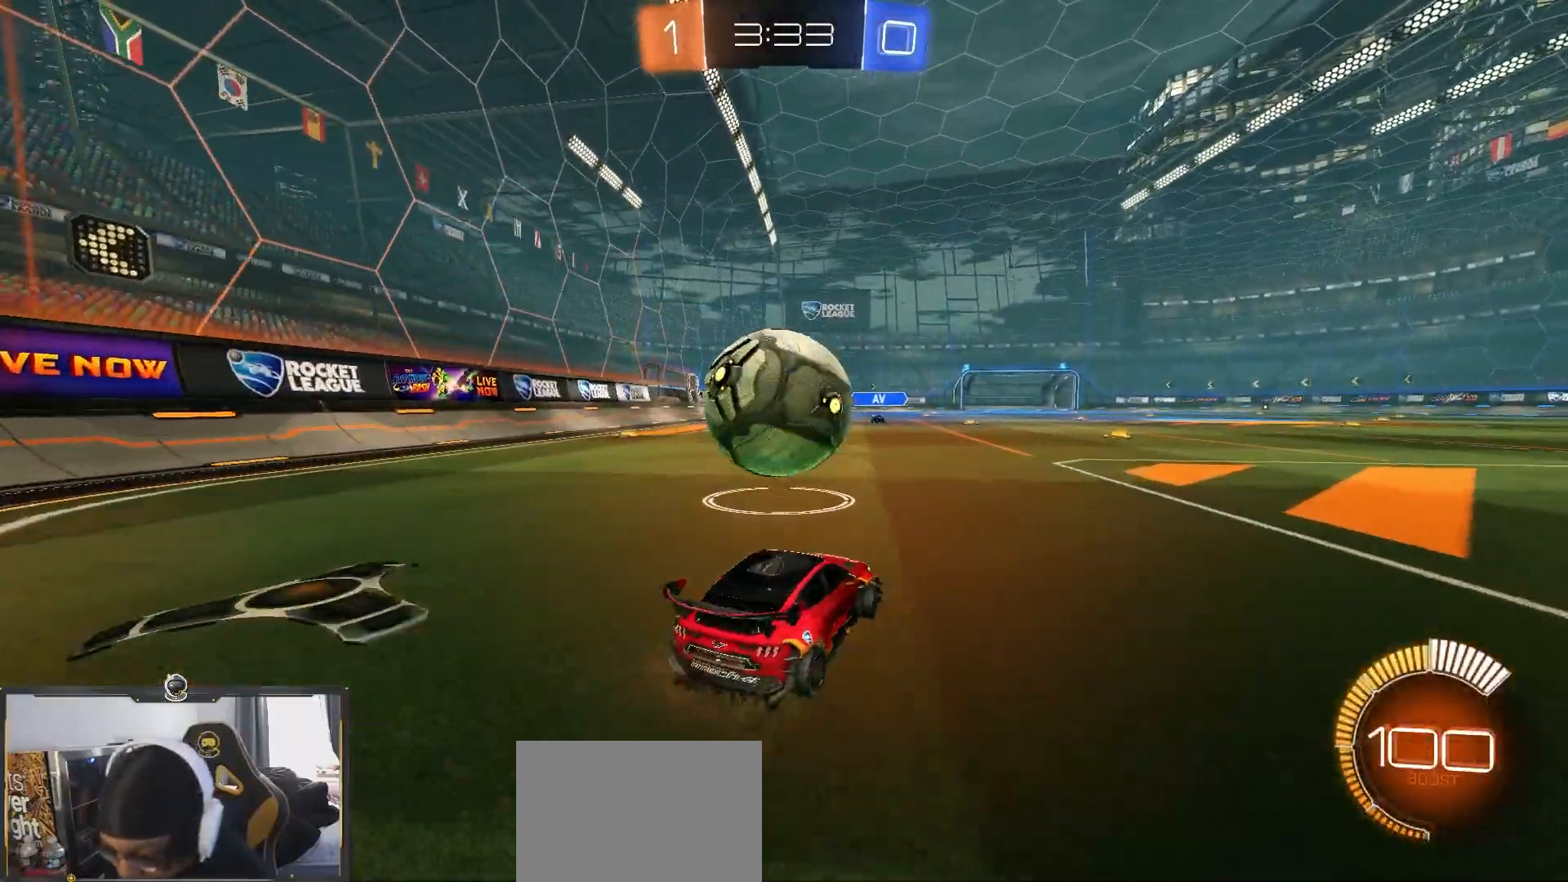
{"buttons": ["CROSS", "R2"], "left_stick": "down-right", "right_stick": "center", "events": [[117, "left_stick", "center"], [133, "R1", "down"], [183, "left_stick", "right"], [350, "left_stick", "center"], [400, "CROSS", "down"], [400, "R1", "up"], [400, "left_stick", "down-right"]]}
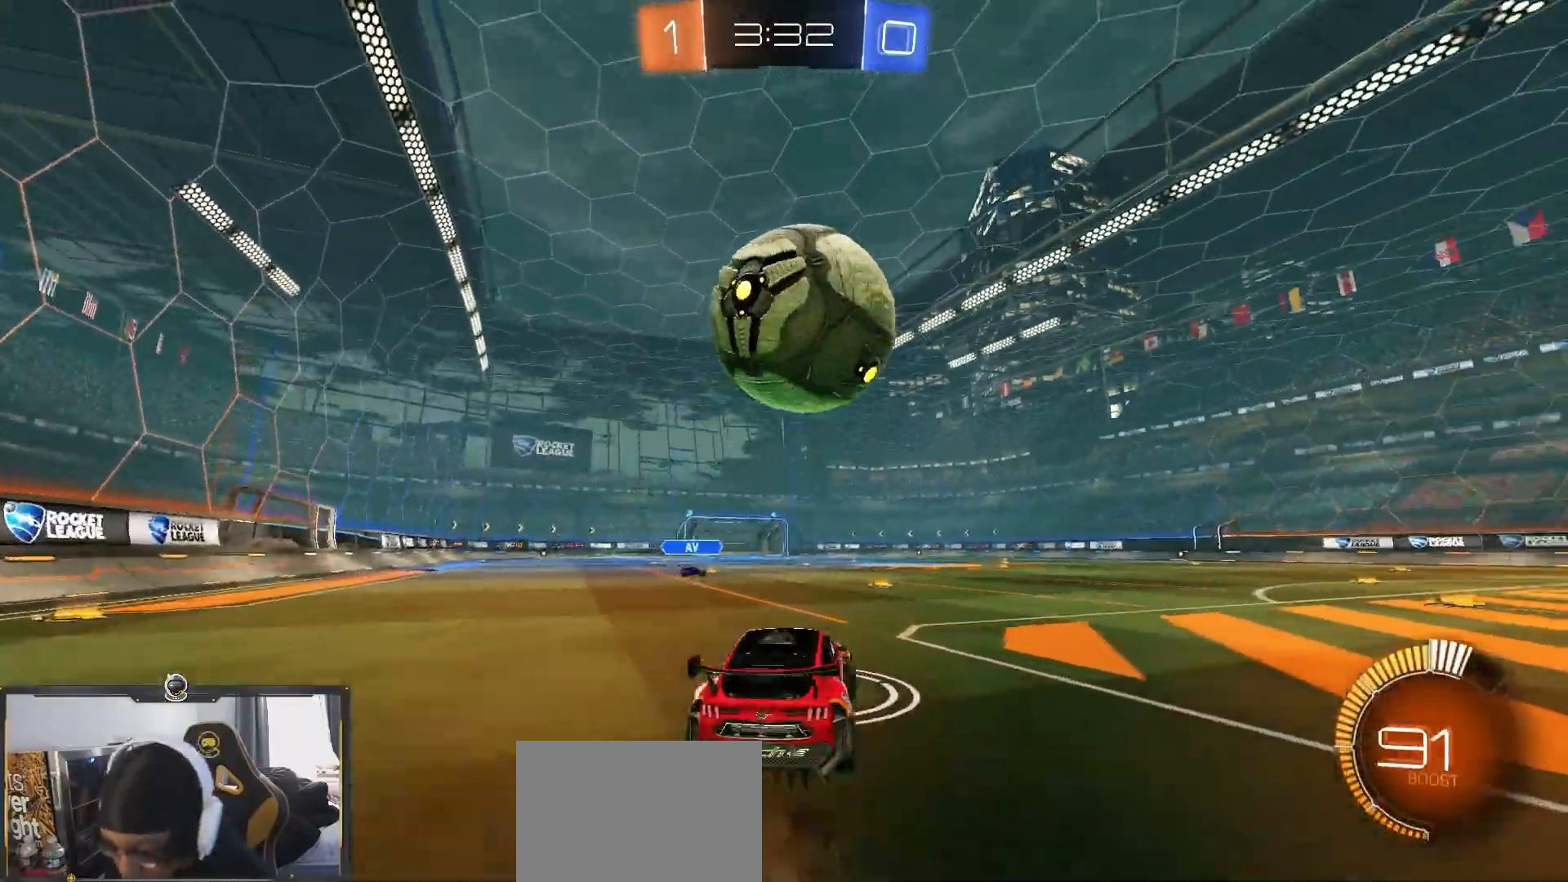
{"buttons": ["R1", "R2"], "left_stick": "left", "right_stick": "center"}
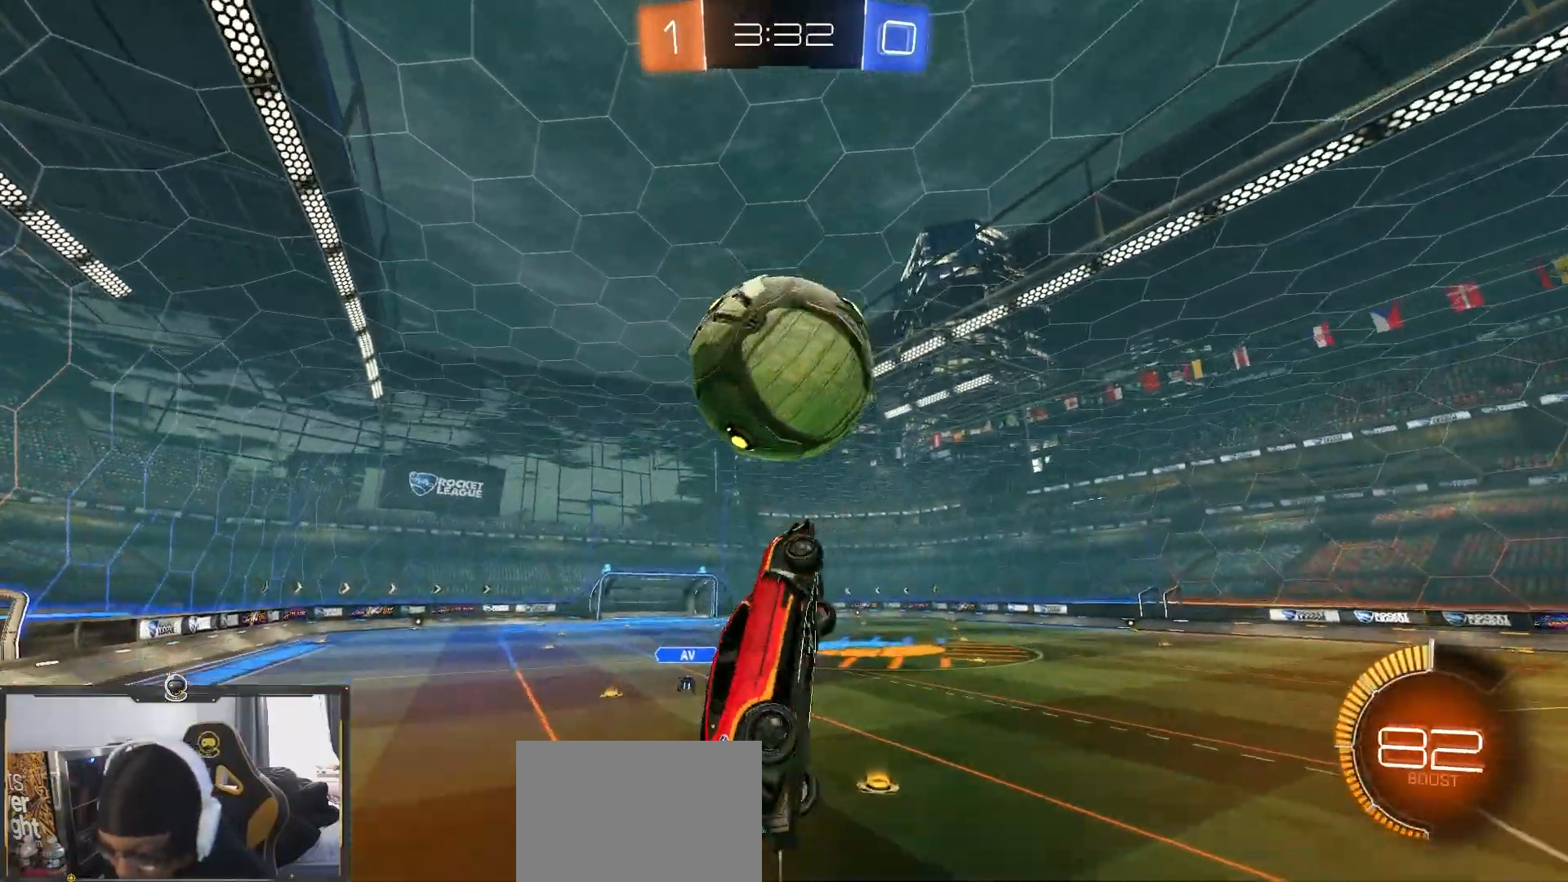
{"buttons": ["R1", "R2"], "left_stick": "up", "right_stick": "center", "events": [[83, "left_stick", "up"]]}
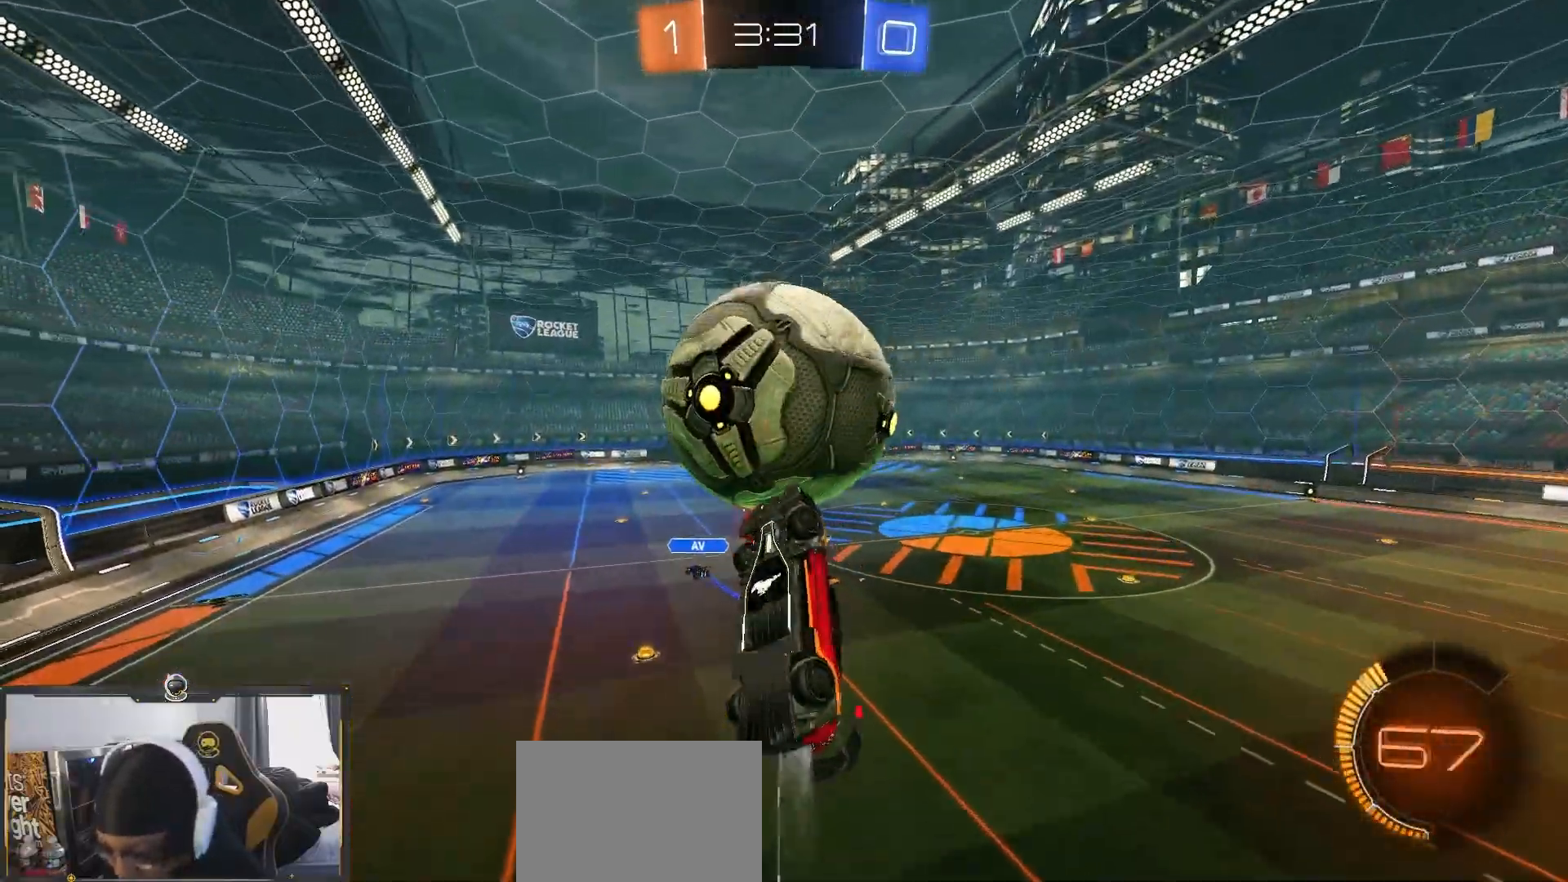
{"buttons": ["SQUARE", "R2"], "left_stick": "down", "right_stick": "center", "events": [[33, "R1", "up"], [100, "left_stick", "down-right"], [133, "SQUARE", "down"], [383, "left_stick", "up-right"], [467, "left_stick", "down"]]}
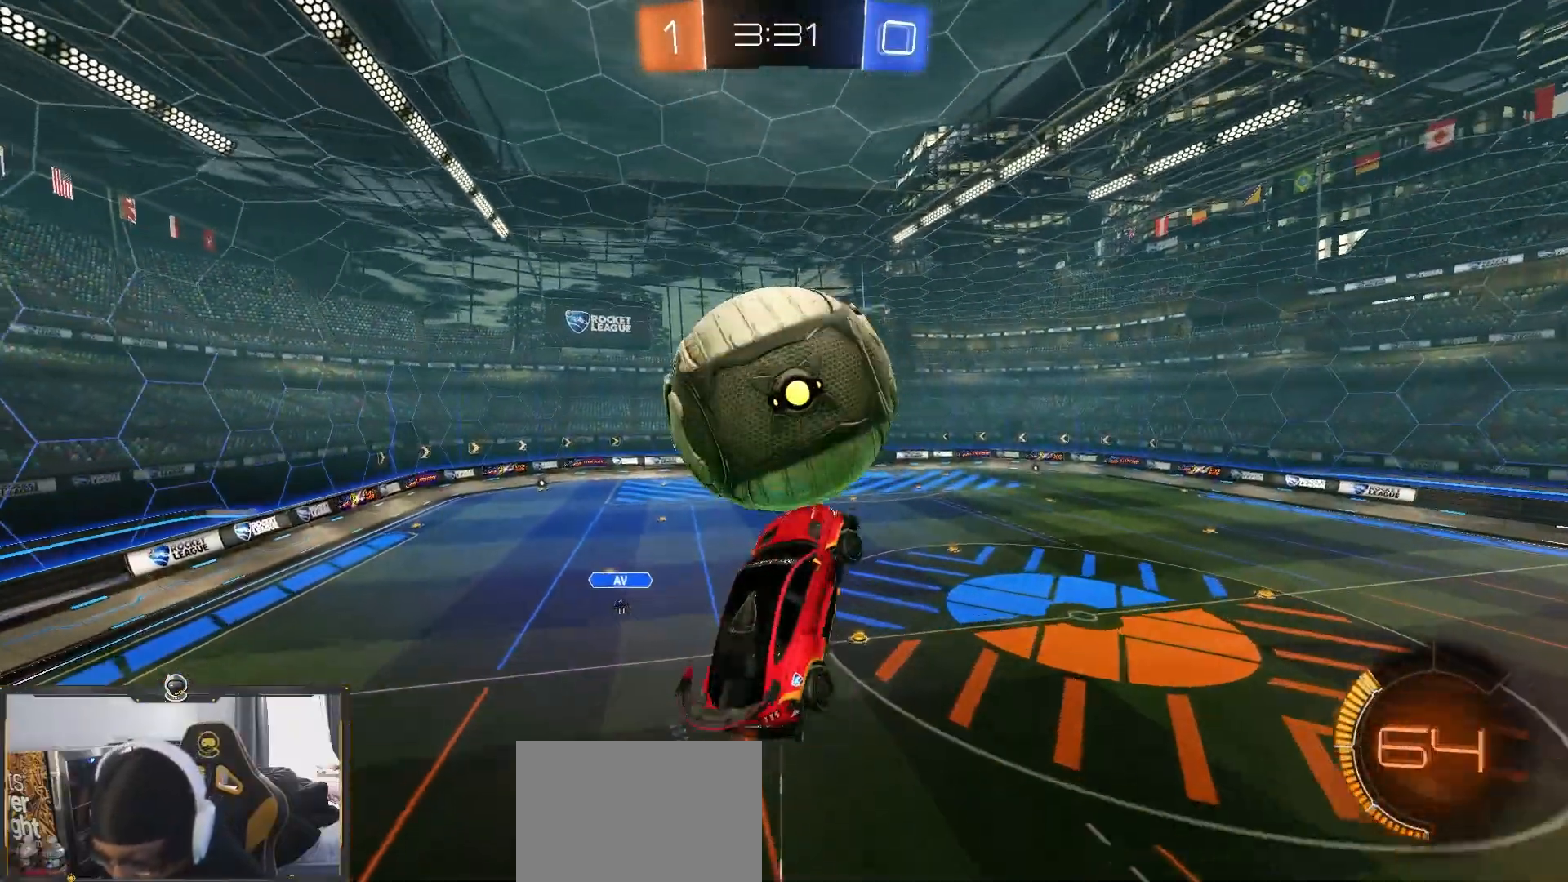
{"buttons": ["R1", "R2"], "left_stick": "up", "right_stick": "center", "events": [[50, "R1", "down"], [50, "left_stick", "down-left"], [217, "R1", "up"], [250, "R1", "down"], [267, "left_stick", "up-right"], [317, "SQUARE", "up"], [383, "left_stick", "up"]]}
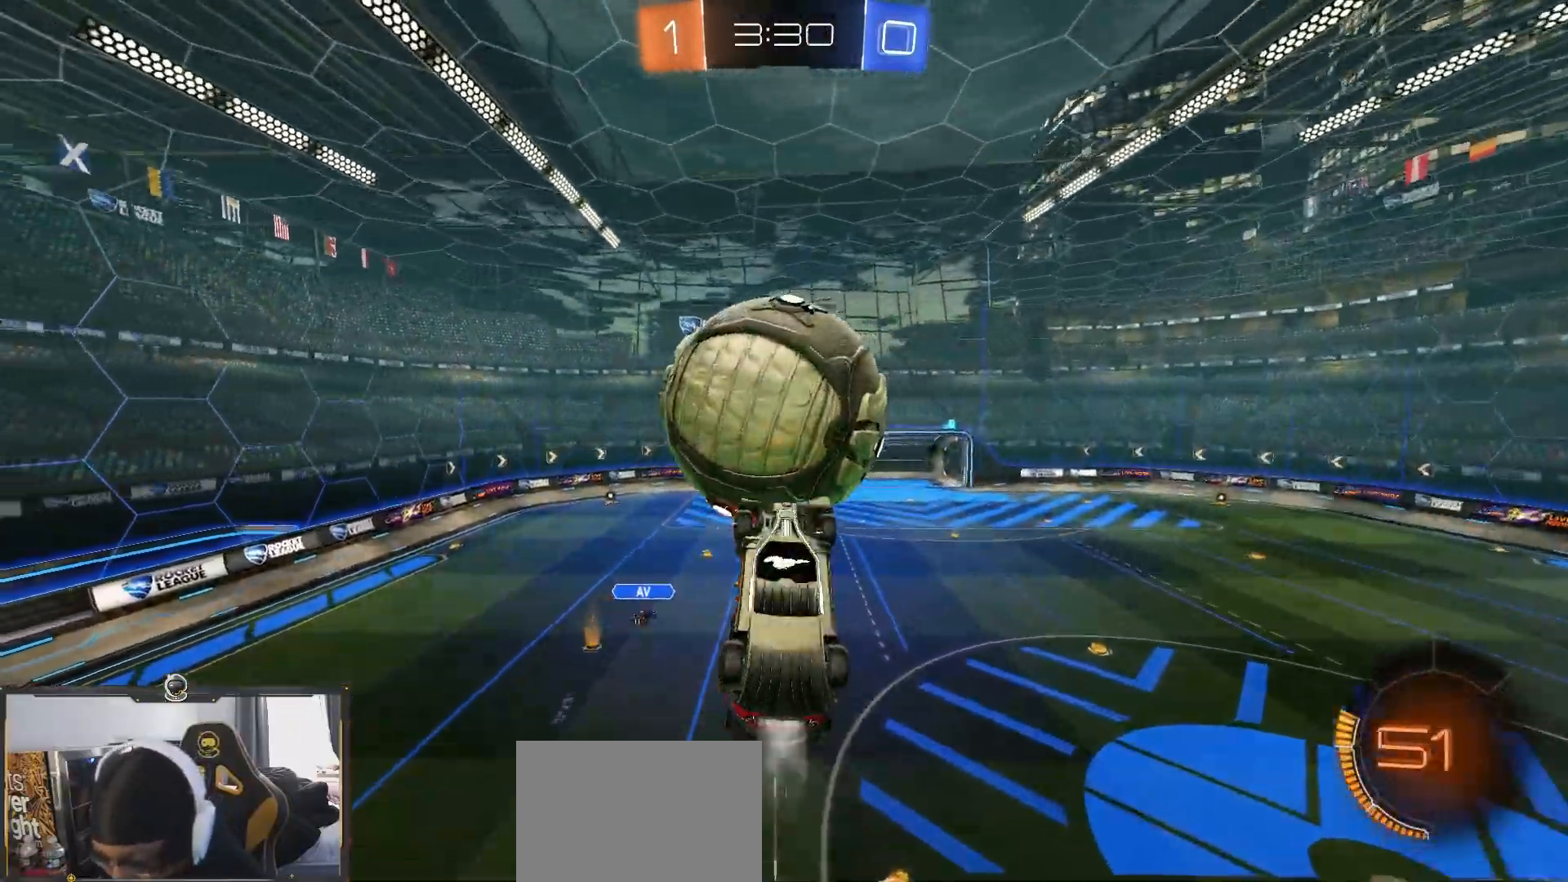
{"buttons": ["R2"], "left_stick": "up-right", "right_stick": "center", "events": [[17, "left_stick", "center"], [133, "left_stick", "down-left"], [217, "R1", "up"], [333, "left_stick", "down-right"], [467, "left_stick", "up-right"]]}
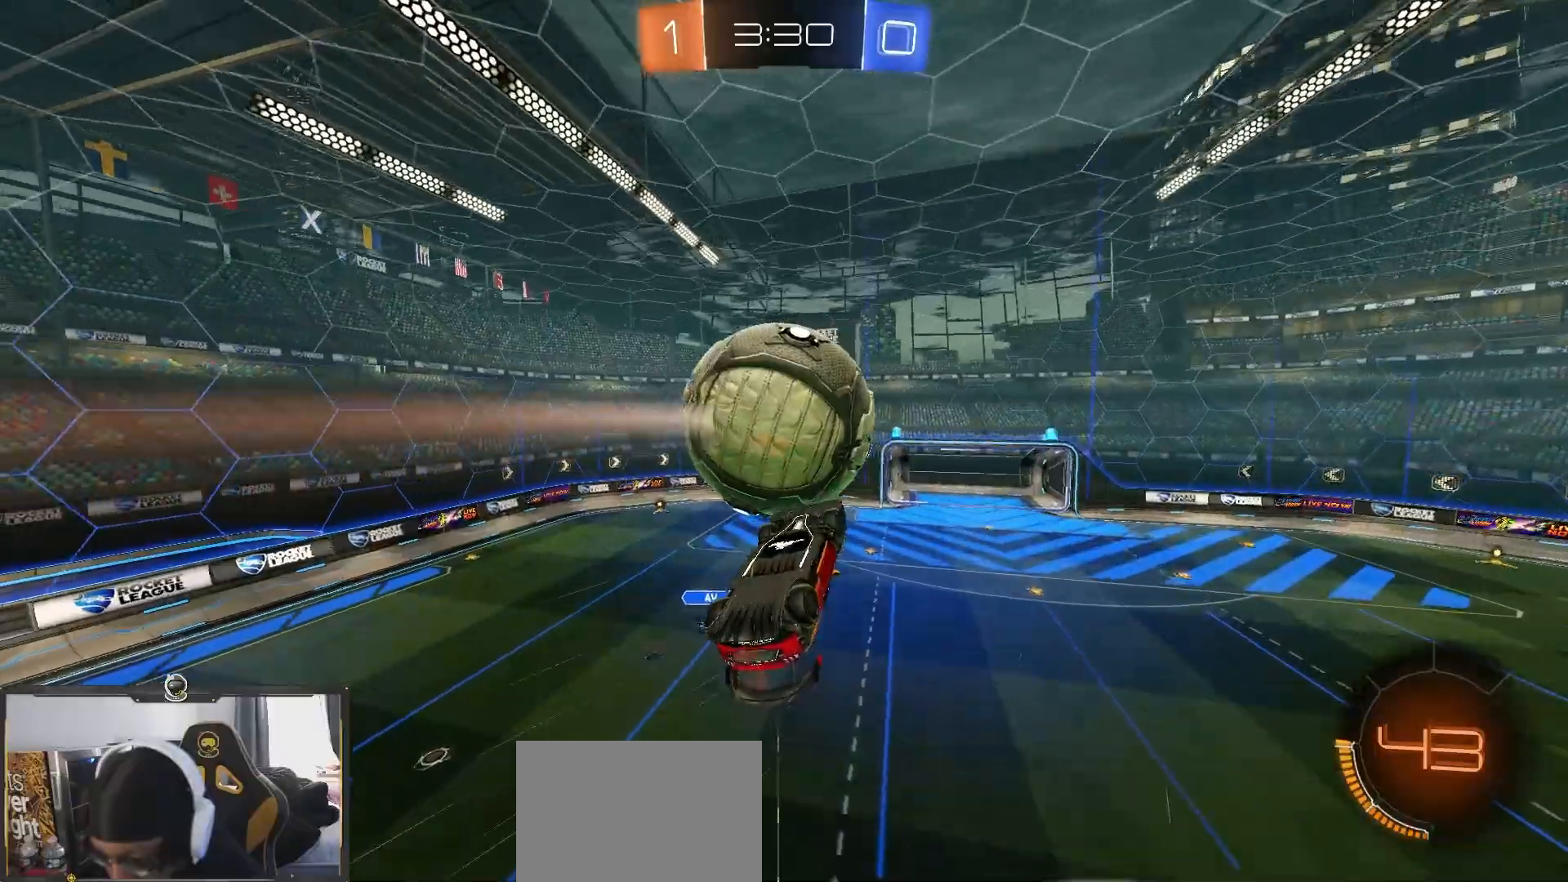
{"buttons": ["SQUARE", "R2"], "left_stick": "up-left", "right_stick": "center", "events": [[50, "left_stick", "center"], [167, "left_stick", "left"], [417, "left_stick", "up-left"], [467, "SQUARE", "down"]]}